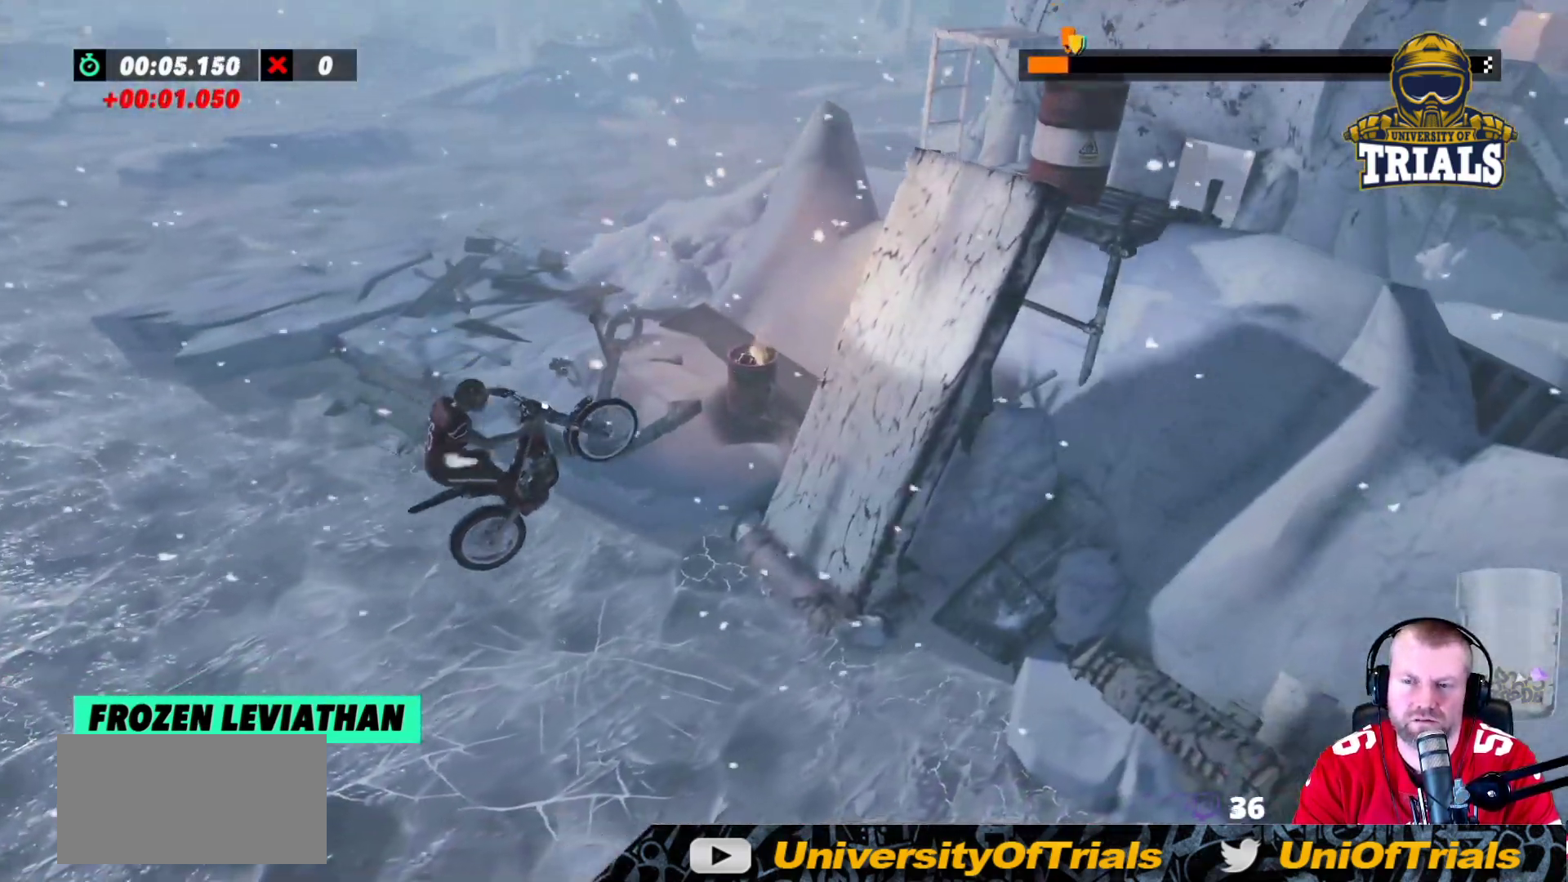
Gameplay with a controller (Xbox layout); each line is a JSON object with the inputs held at the frame after it. "events" lists button and stick changes between this image and that frame as [ms after this image, input, new state], when the widget could be followed in between. Not read: A B DPAD_DOWN DPAD_LEFT DPAD_RIGHT DPAD_UP L1 L3 R1 R3 SELECT START X Y right_stick.
{"buttons": ["R2"], "left_stick": "center", "events": [[167, "left_stick", "right"], [233, "R2", "down"], [400, "left_stick", "center"]]}
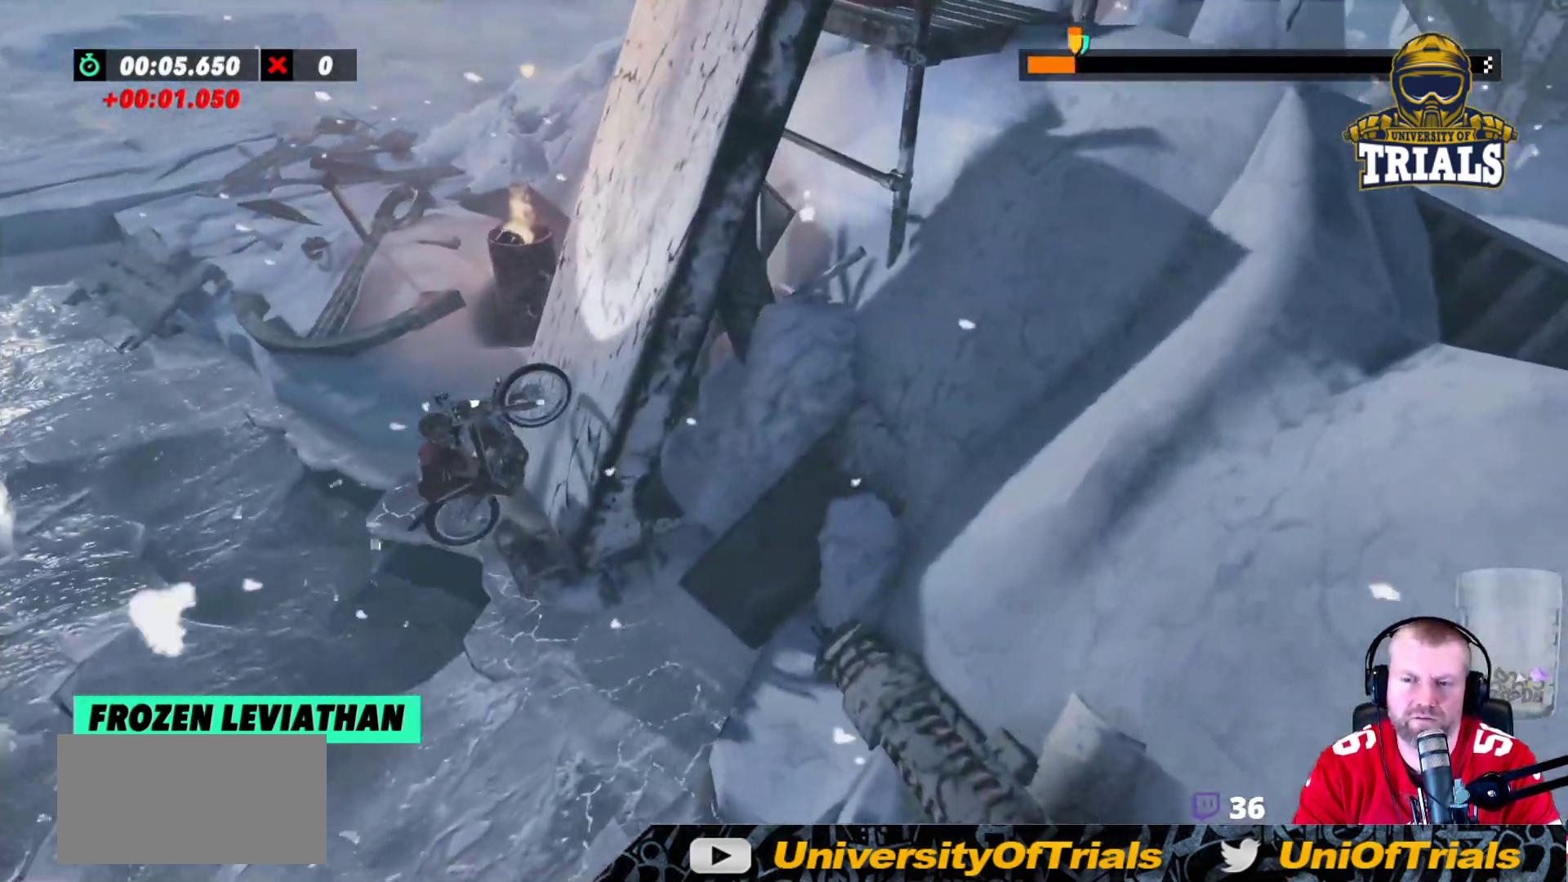
{"buttons": [], "left_stick": "right", "events": [[367, "R2", "up"], [450, "left_stick", "right"]]}
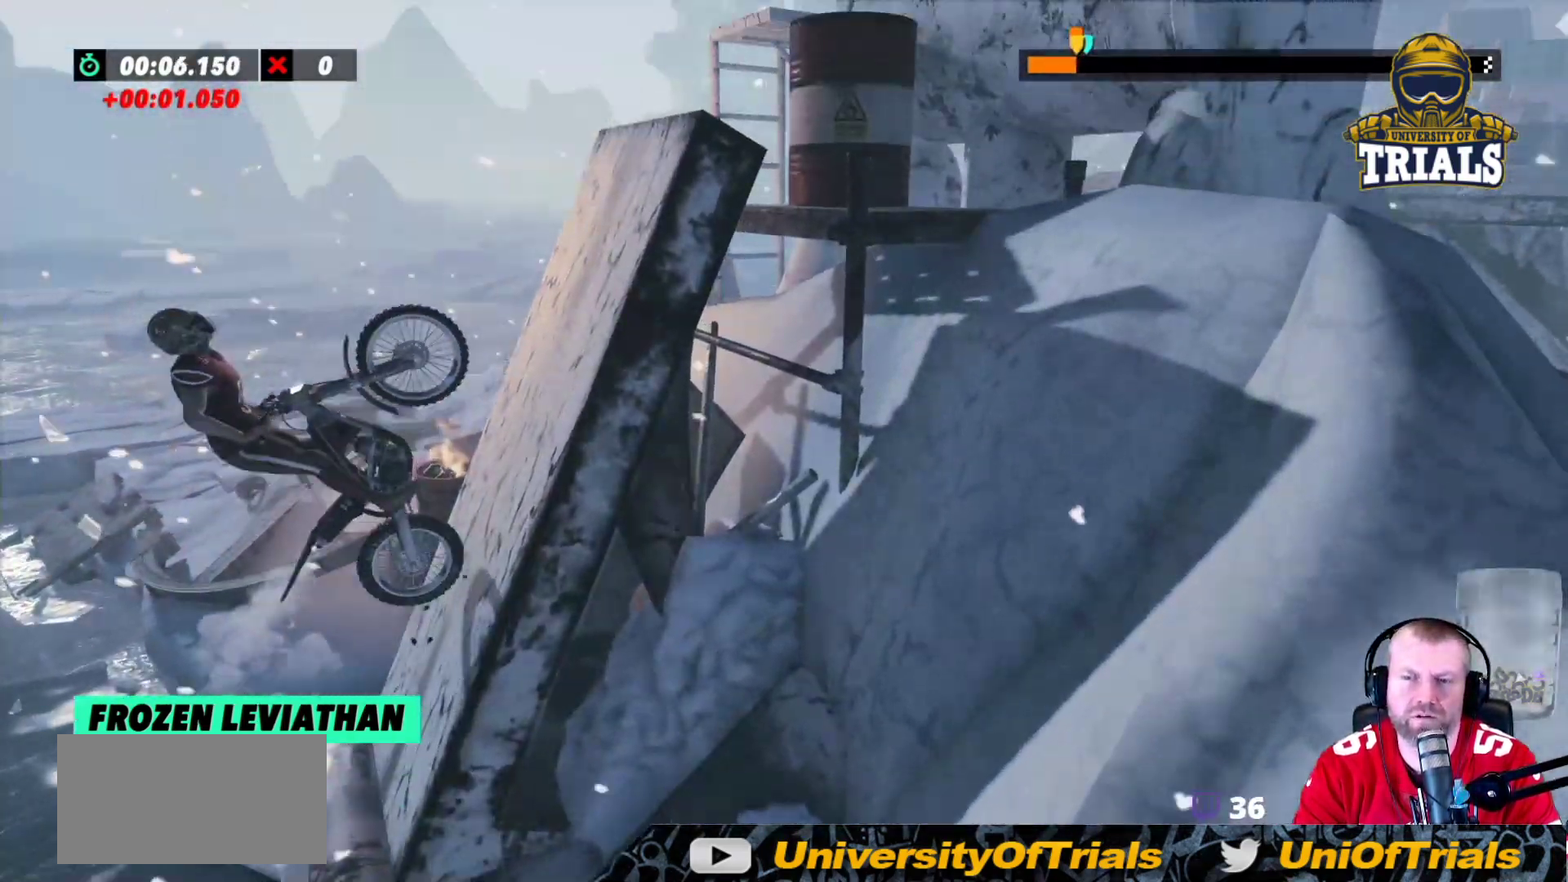
{"buttons": [], "left_stick": "right", "events": [[83, "left_stick", "center"], [467, "left_stick", "right"]]}
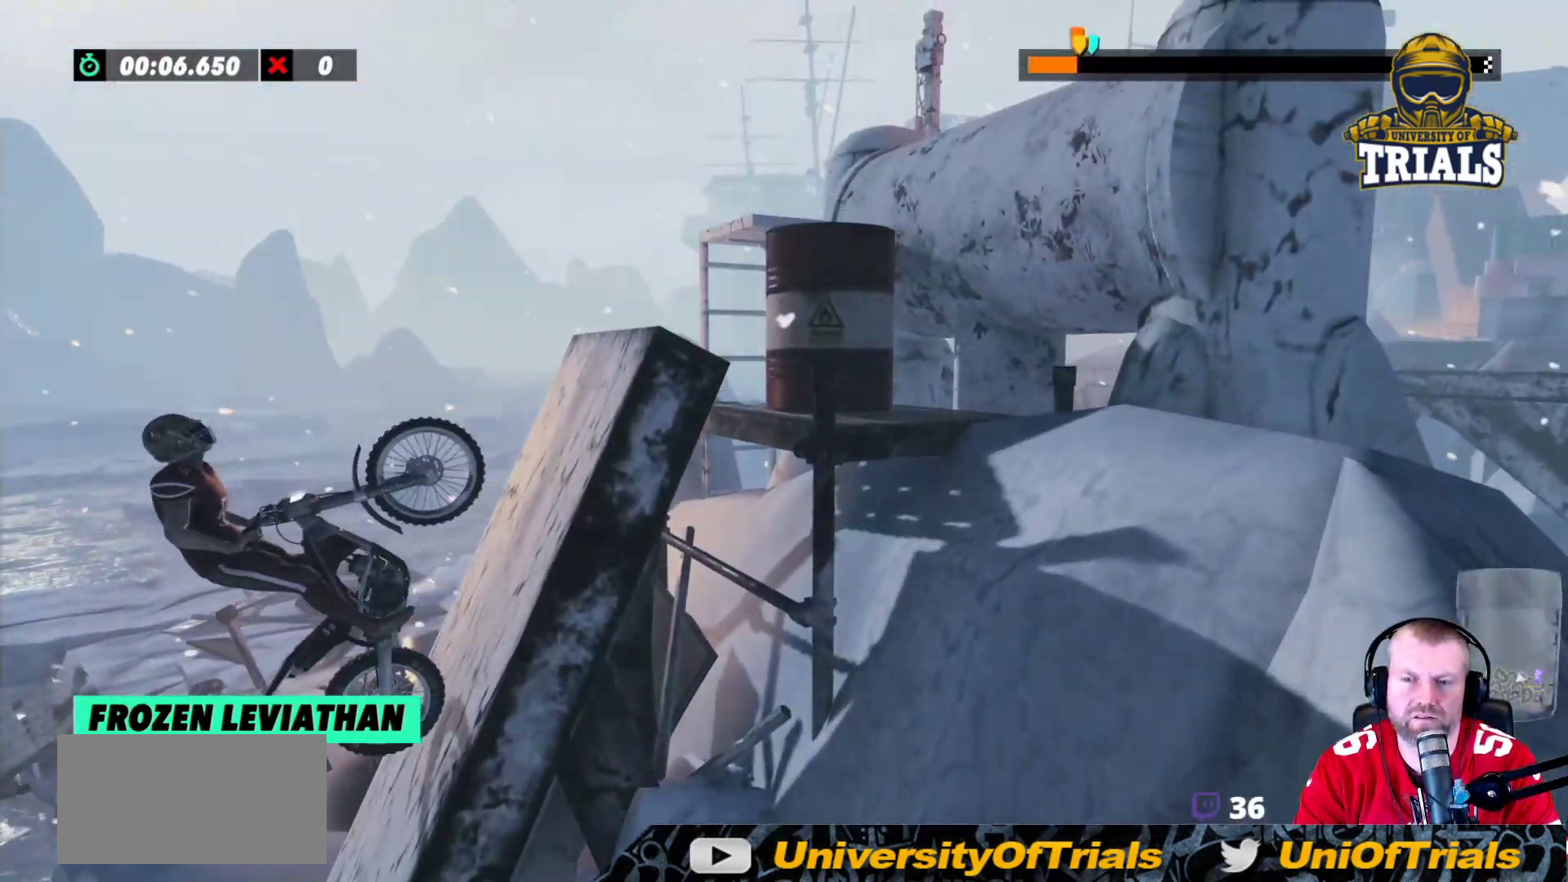
{"buttons": ["R2"], "left_stick": "right", "events": [[17, "R2", "down"]]}
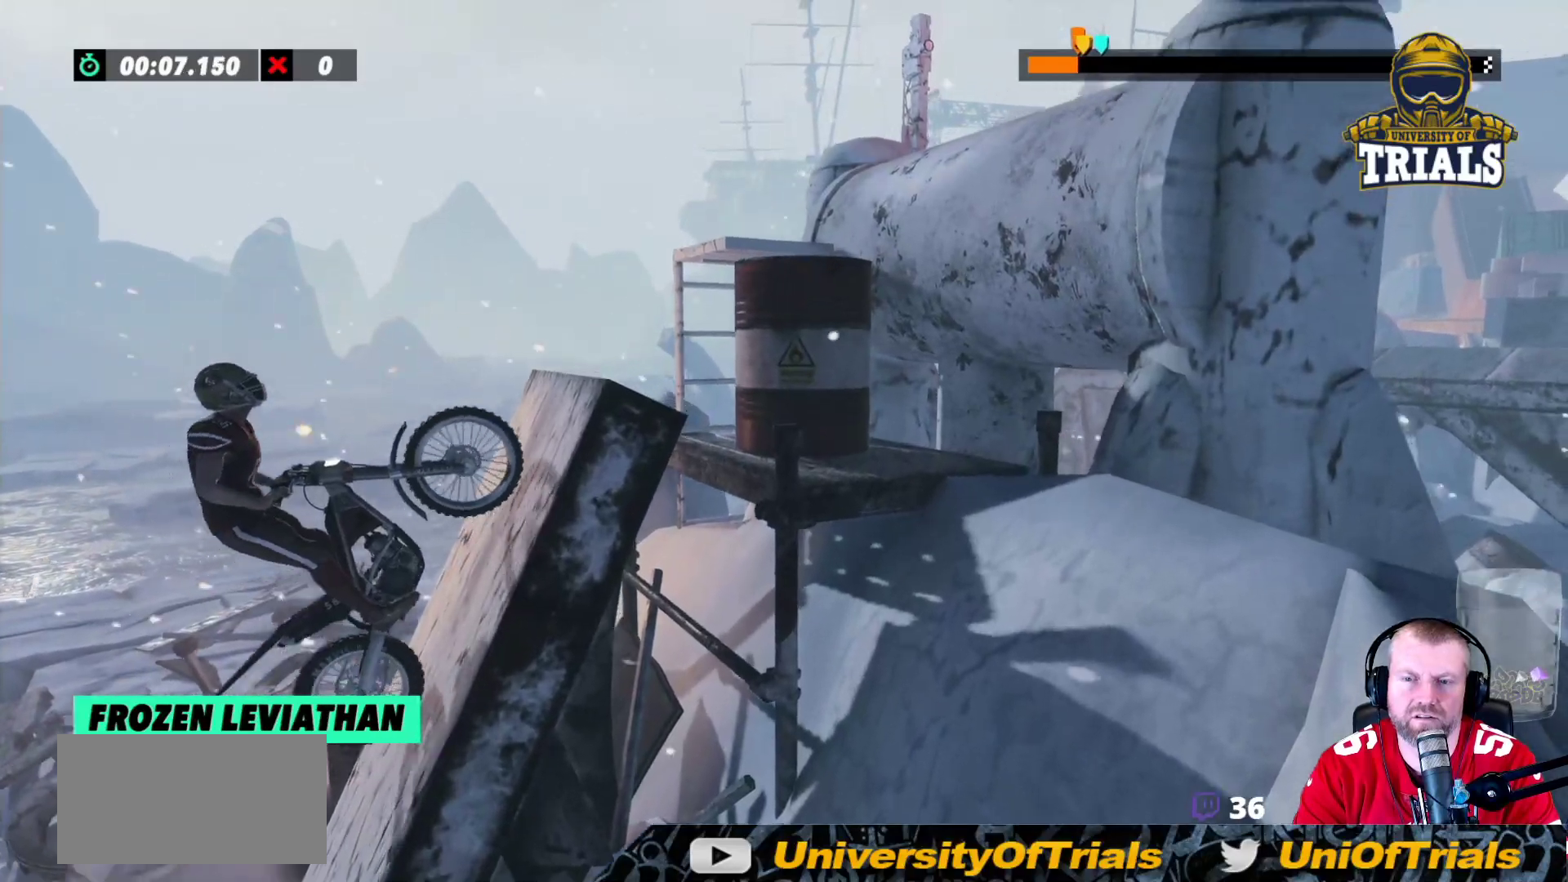
{"buttons": ["R2"], "left_stick": "right", "events": []}
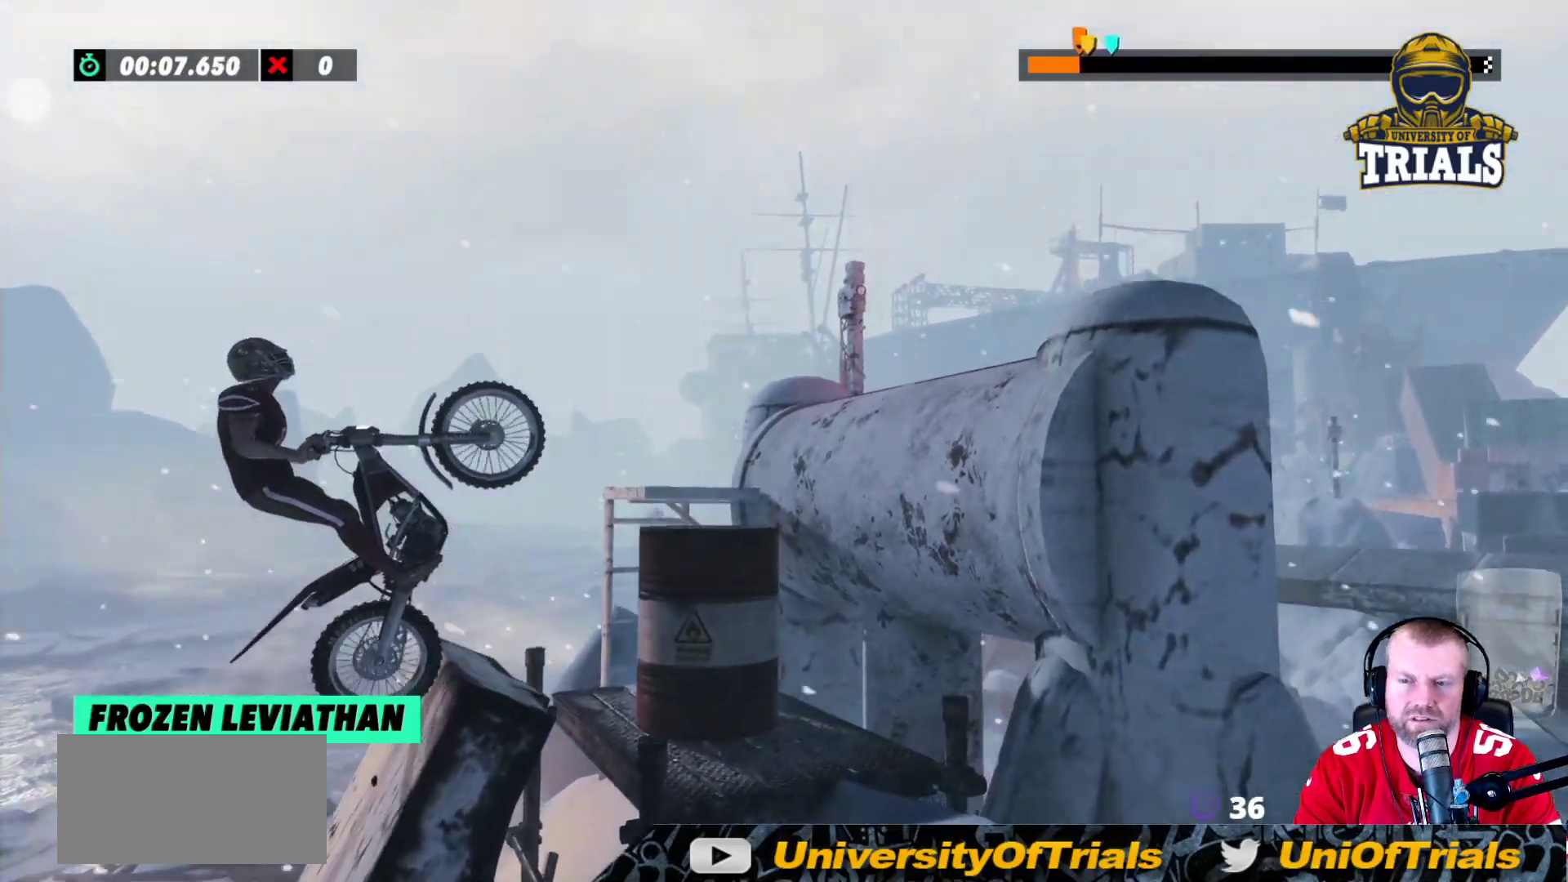
{"buttons": ["R2"], "left_stick": "left", "events": [[183, "left_stick", "center"], [283, "left_stick", "left"]]}
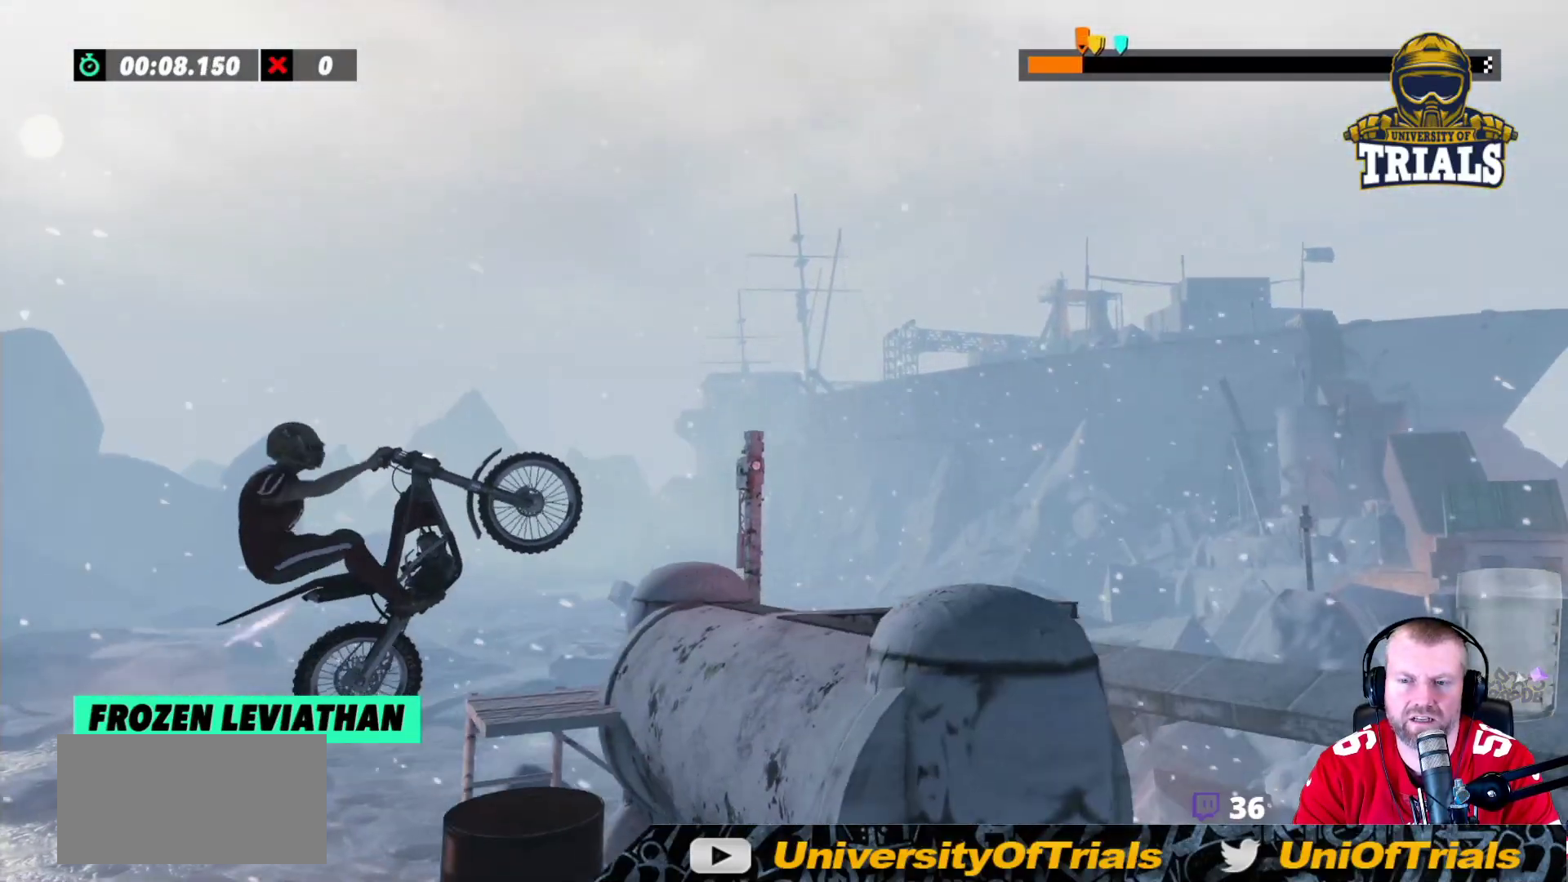
{"buttons": ["R2"], "left_stick": "right", "events": [[117, "left_stick", "center"], [167, "left_stick", "right"], [283, "L2", "down"], [367, "L2", "up"]]}
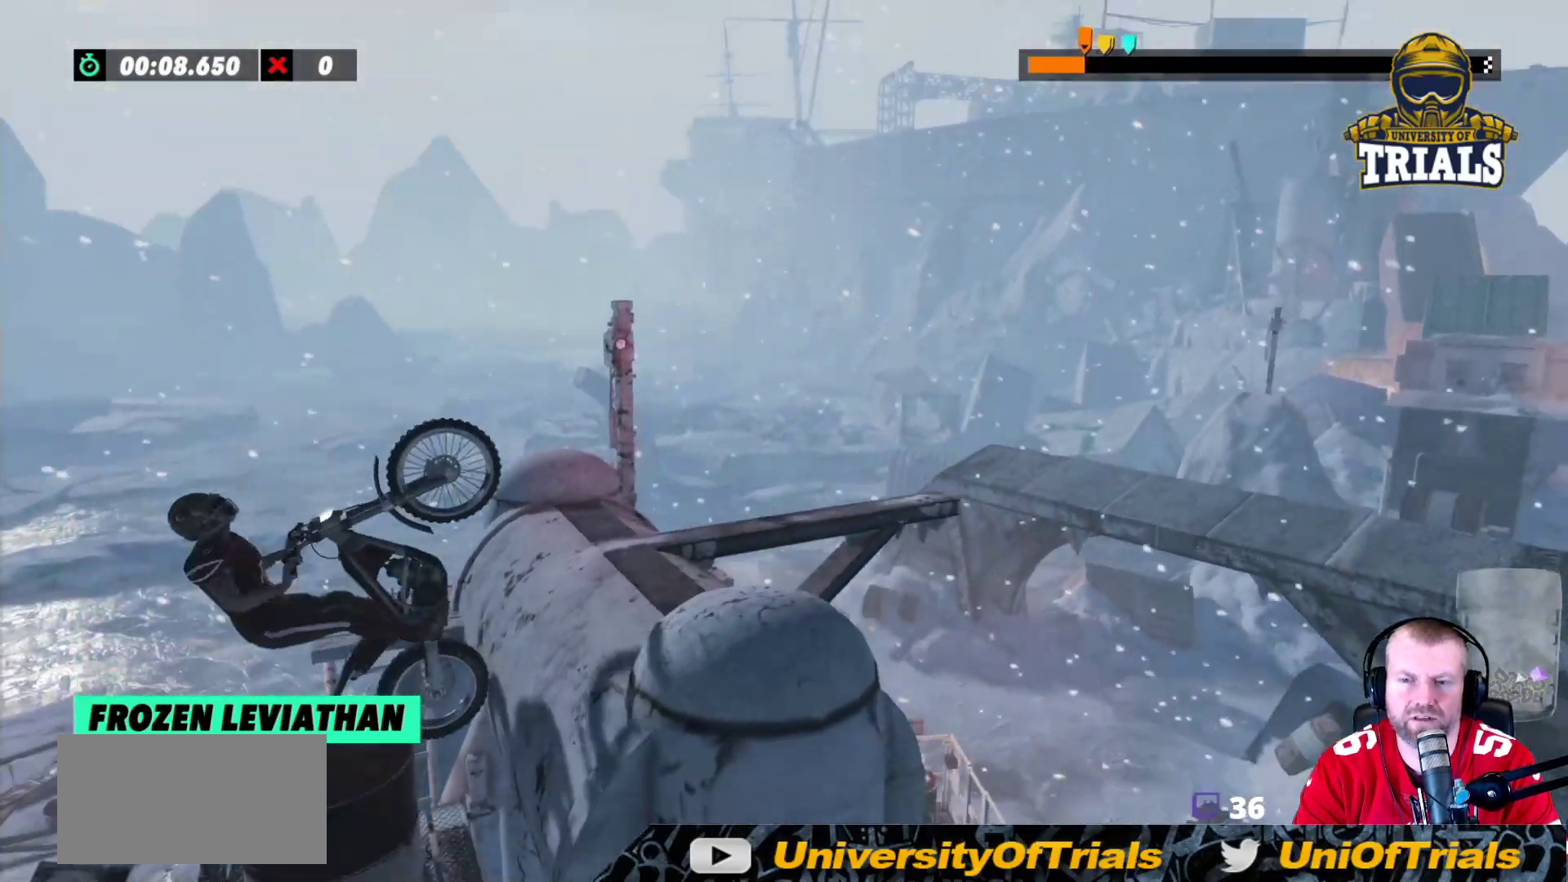
{"buttons": ["R2"], "left_stick": "right", "events": []}
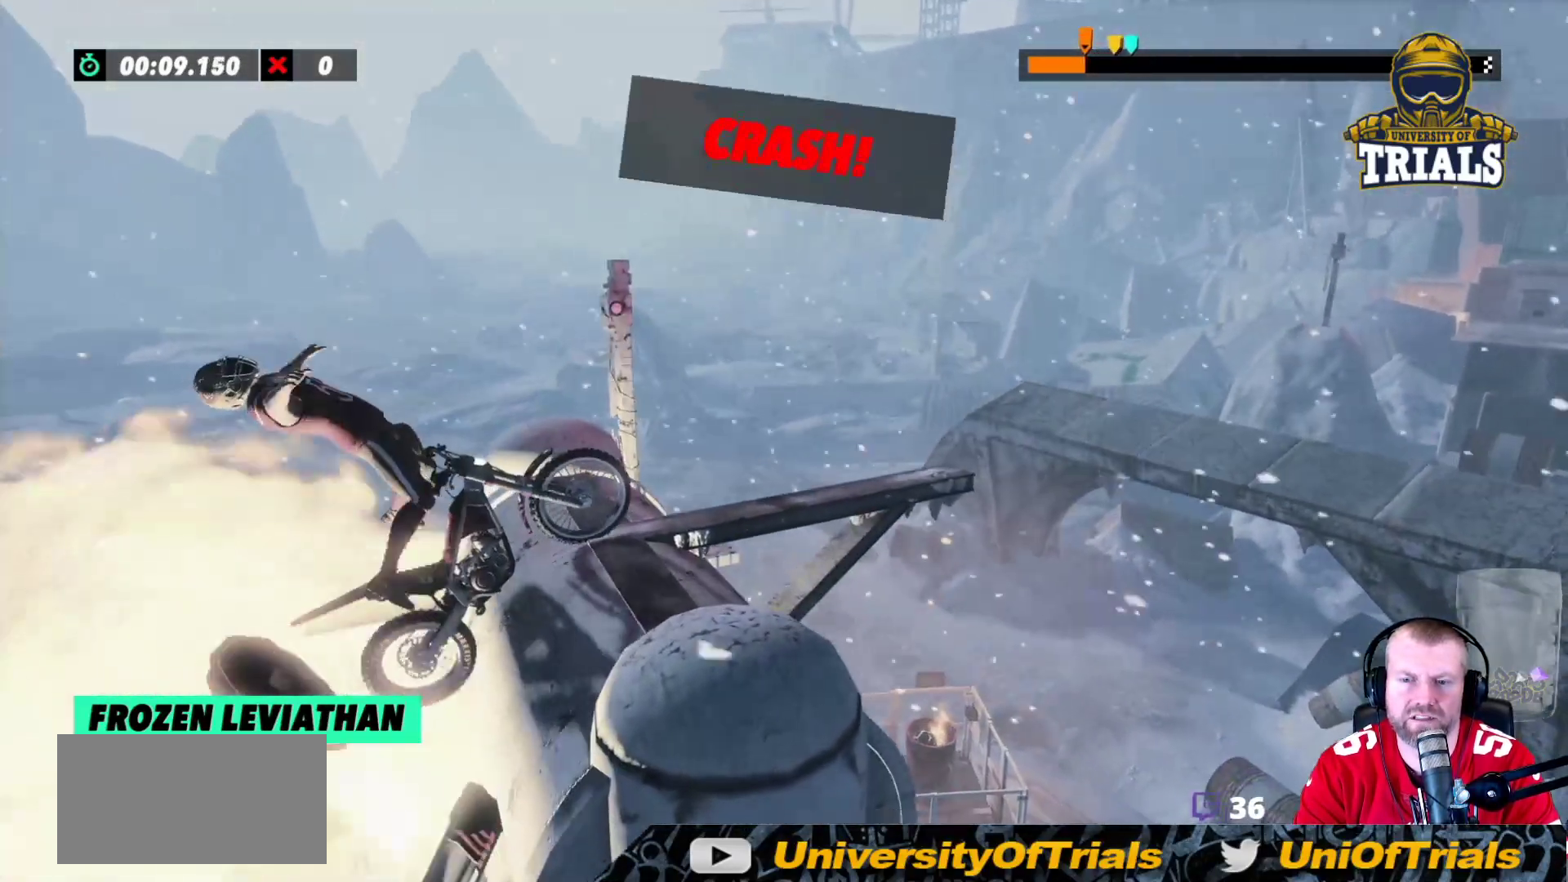
{"buttons": [], "left_stick": "center", "events": [[150, "left_stick", "center"], [167, "R2", "up"]]}
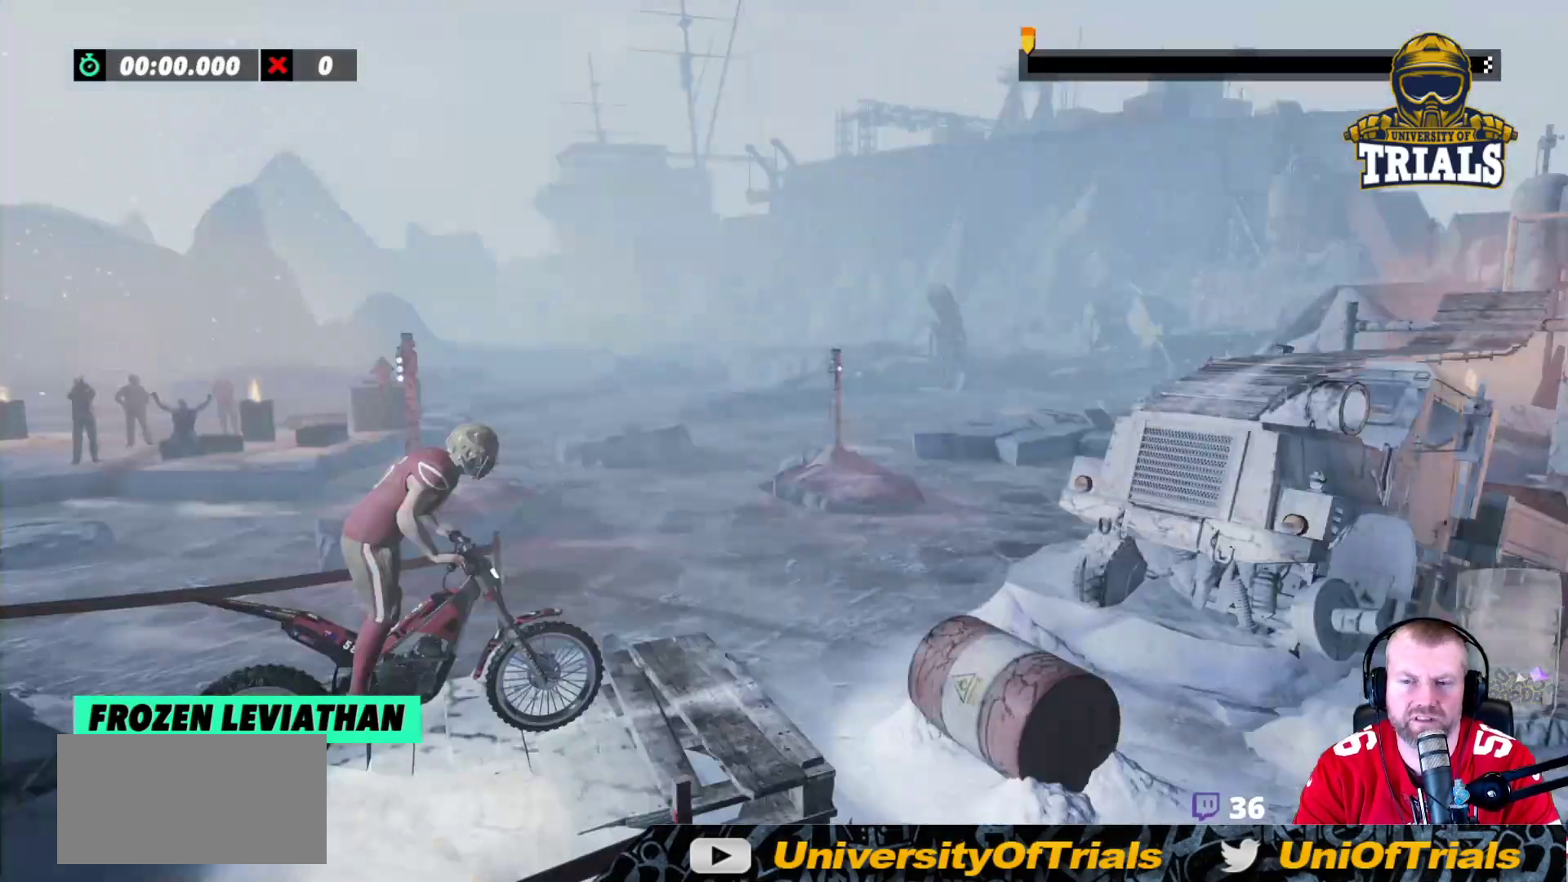
{"buttons": [], "left_stick": "center", "events": []}
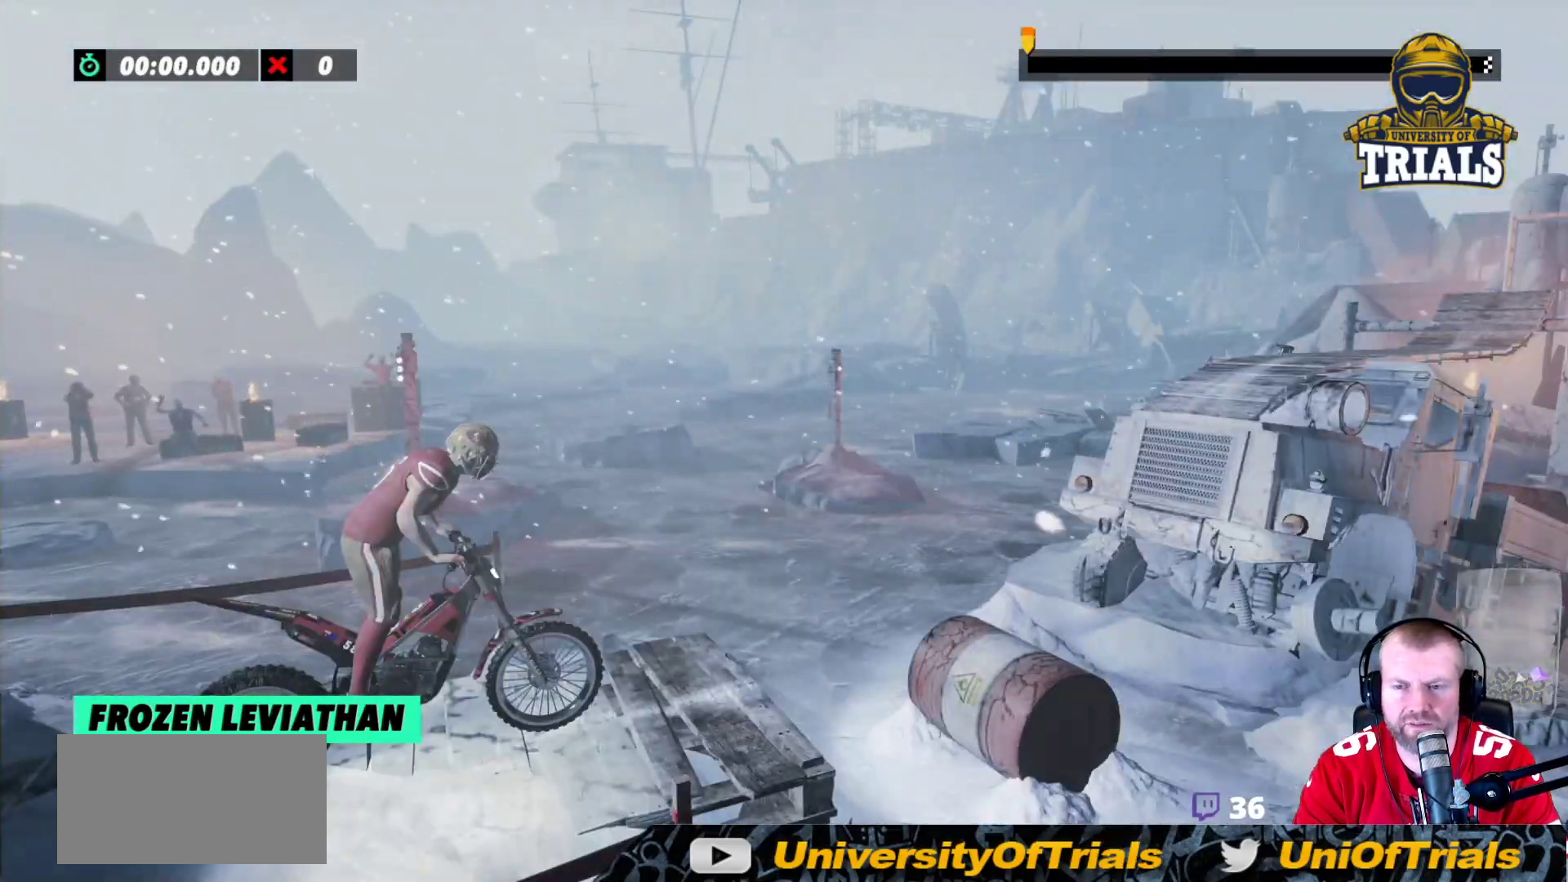
{"buttons": ["R2"], "left_stick": "left", "events": [[450, "R2", "down"], [500, "left_stick", "left"]]}
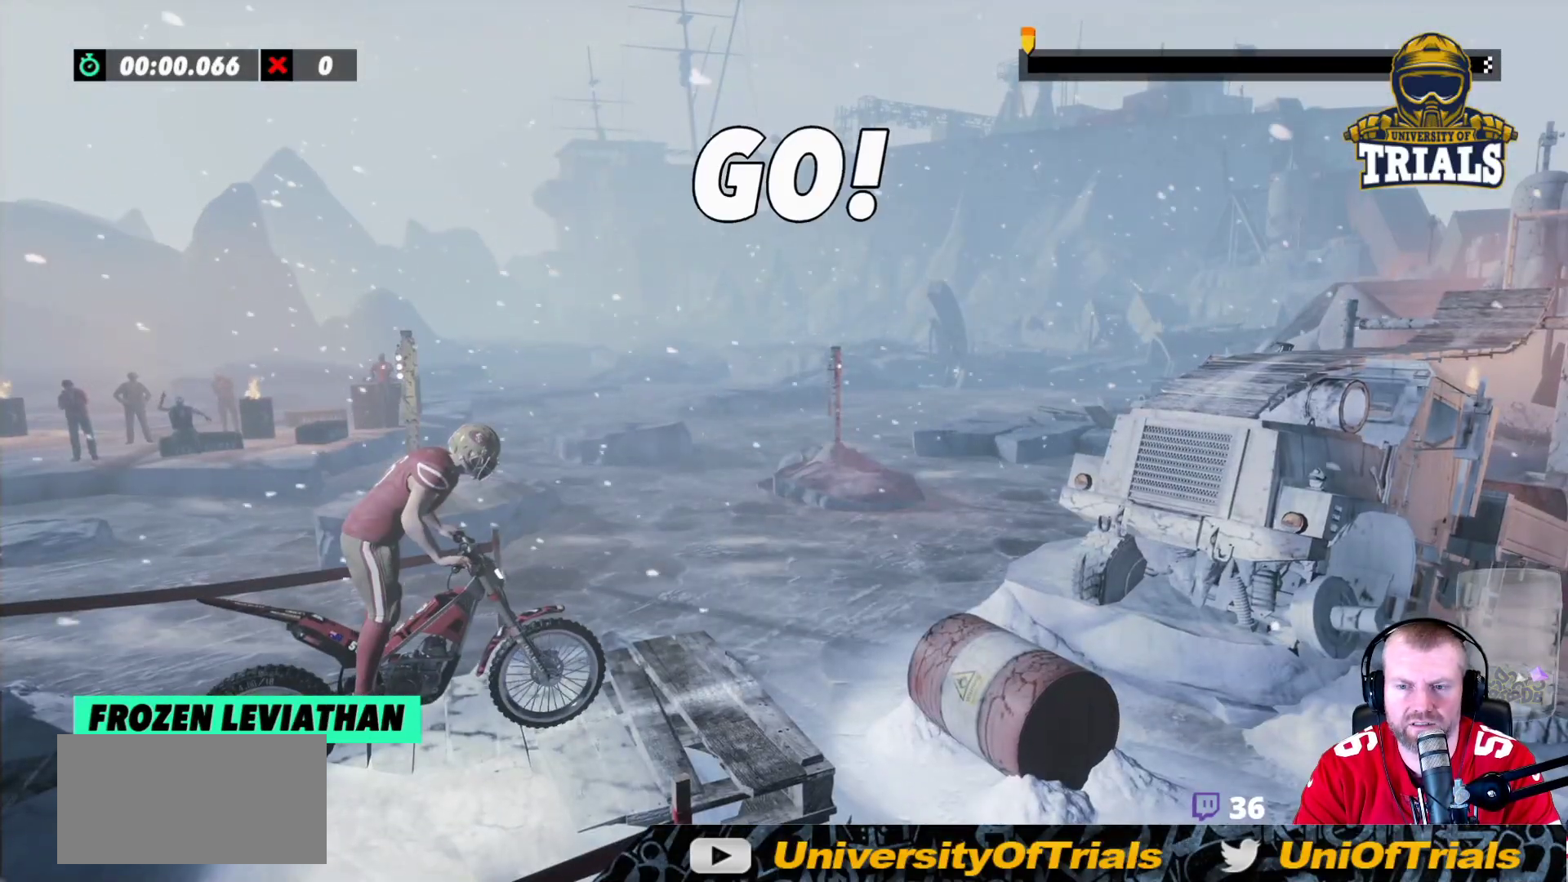
{"buttons": ["R2"], "left_stick": "left", "events": [[233, "left_stick", "right"], [450, "left_stick", "left"]]}
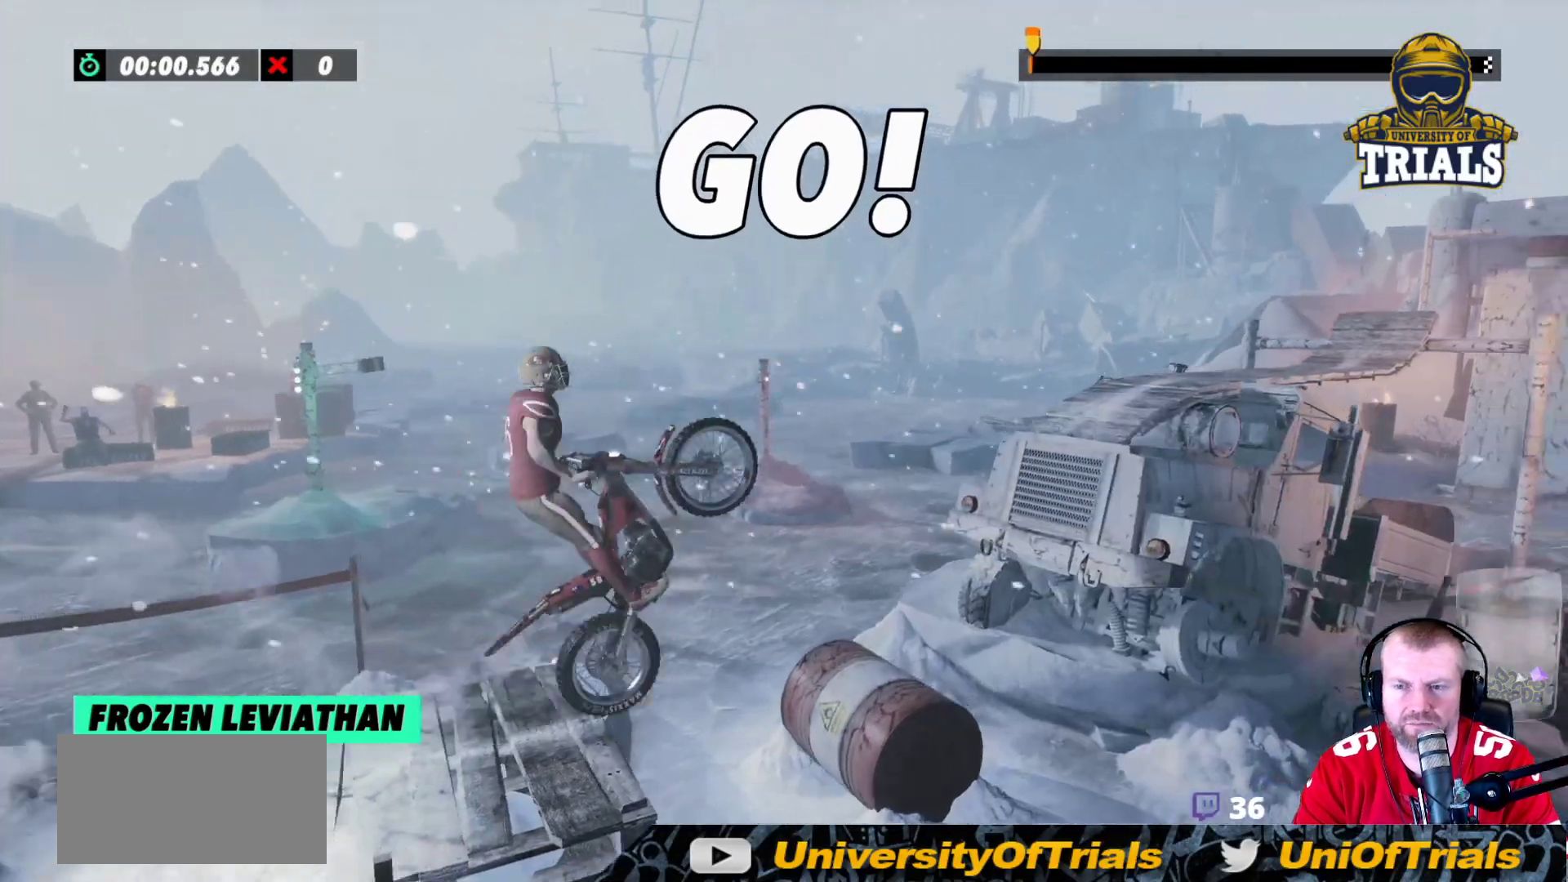
{"buttons": ["R2"], "left_stick": "center", "events": [[117, "left_stick", "center"], [300, "left_stick", "right"], [500, "left_stick", "center"]]}
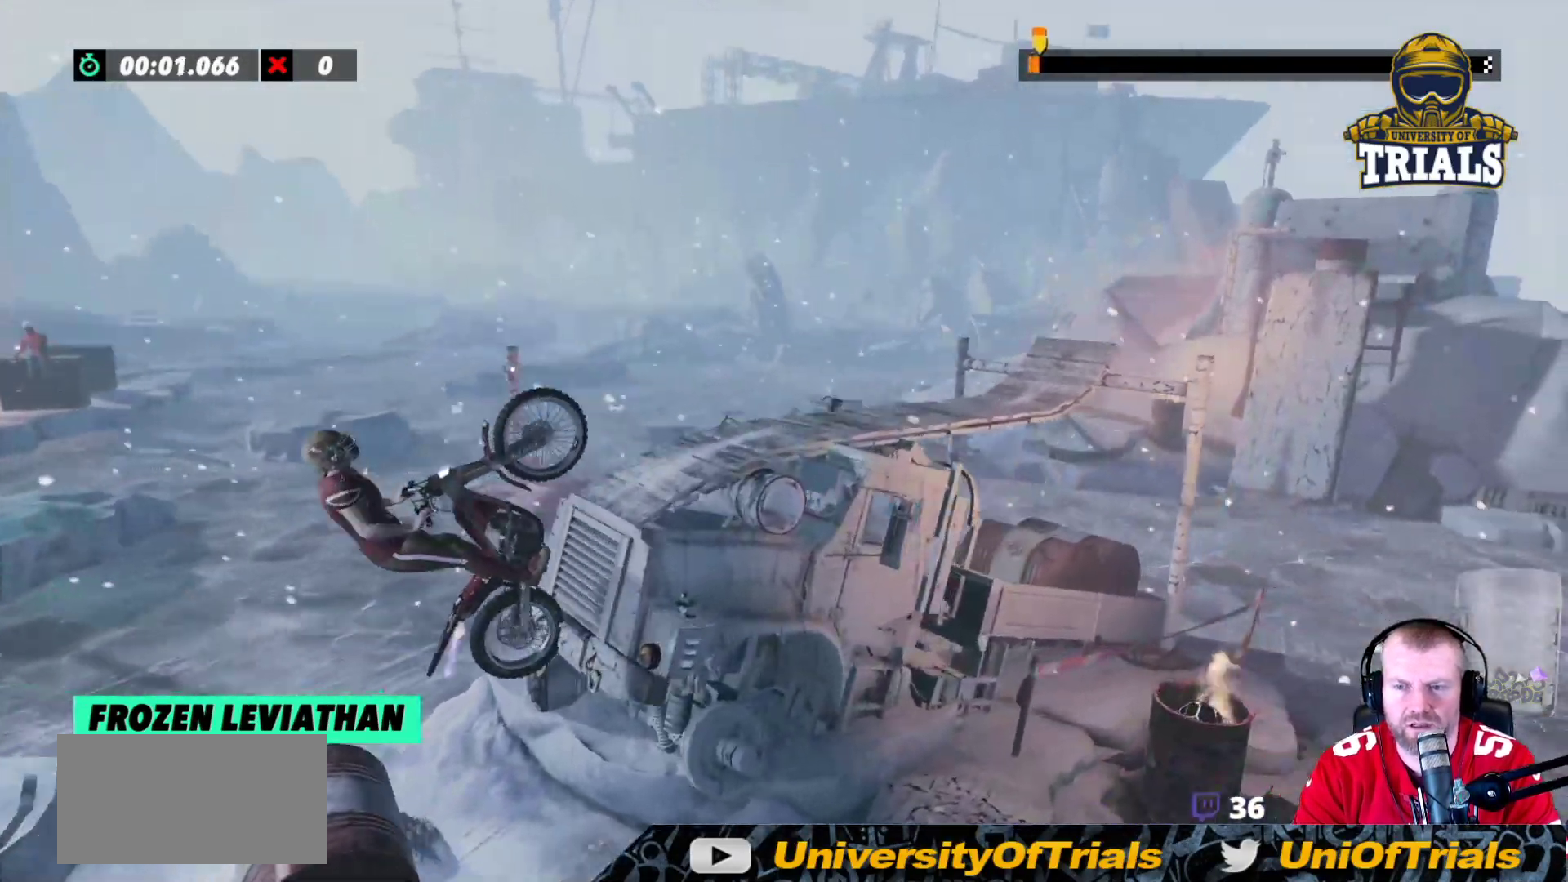
{"buttons": ["R2"], "left_stick": "left", "events": [[483, "left_stick", "left"]]}
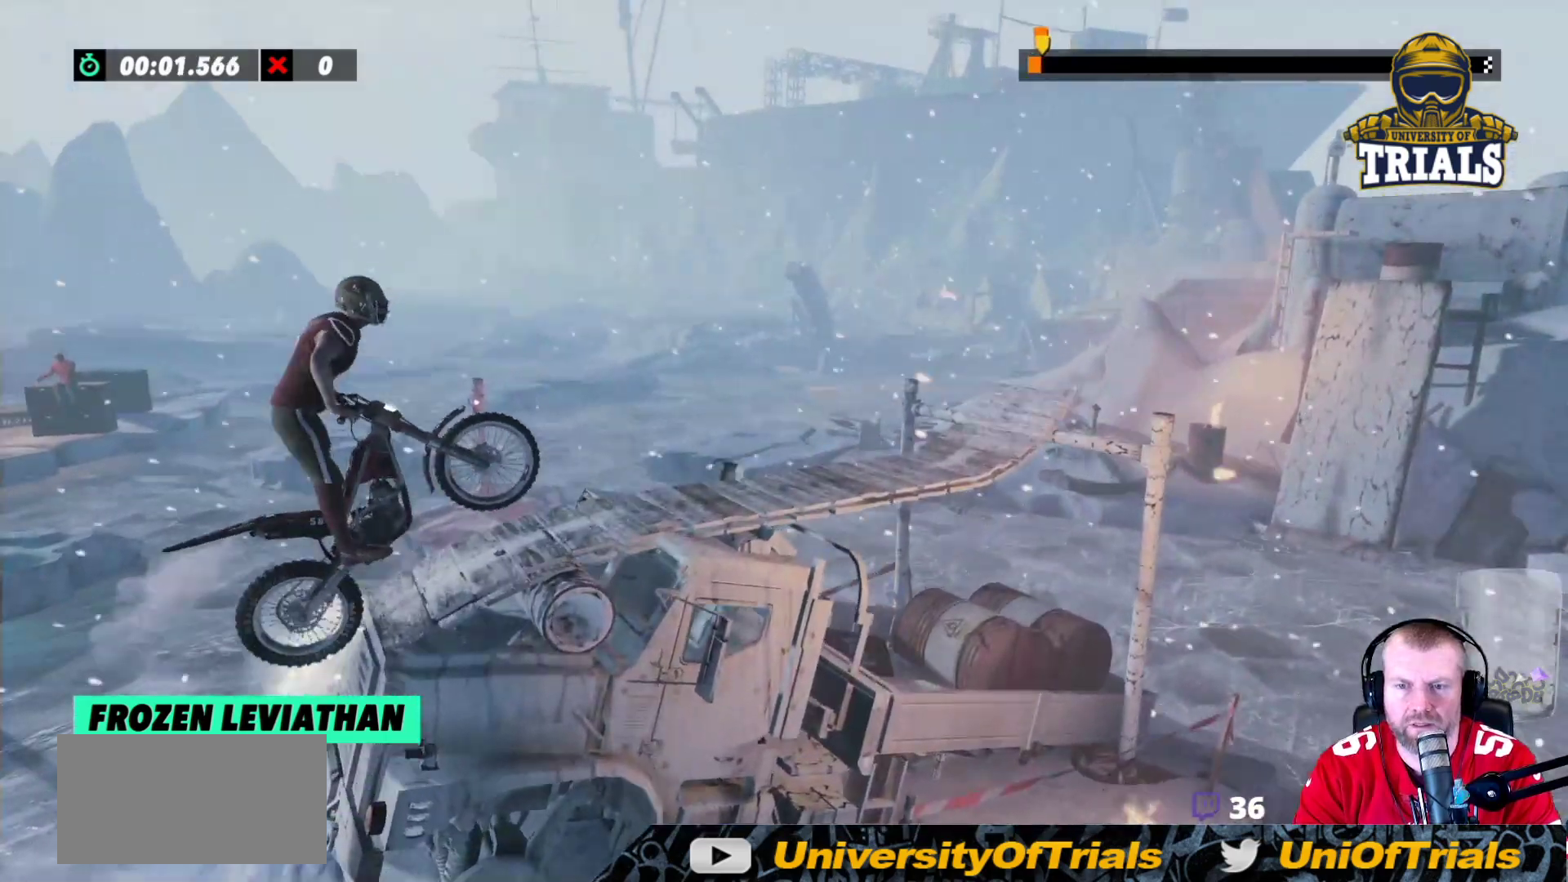
{"buttons": ["R2"], "left_stick": "center", "events": [[67, "R2", "up"], [367, "left_stick", "center"], [417, "R2", "down"]]}
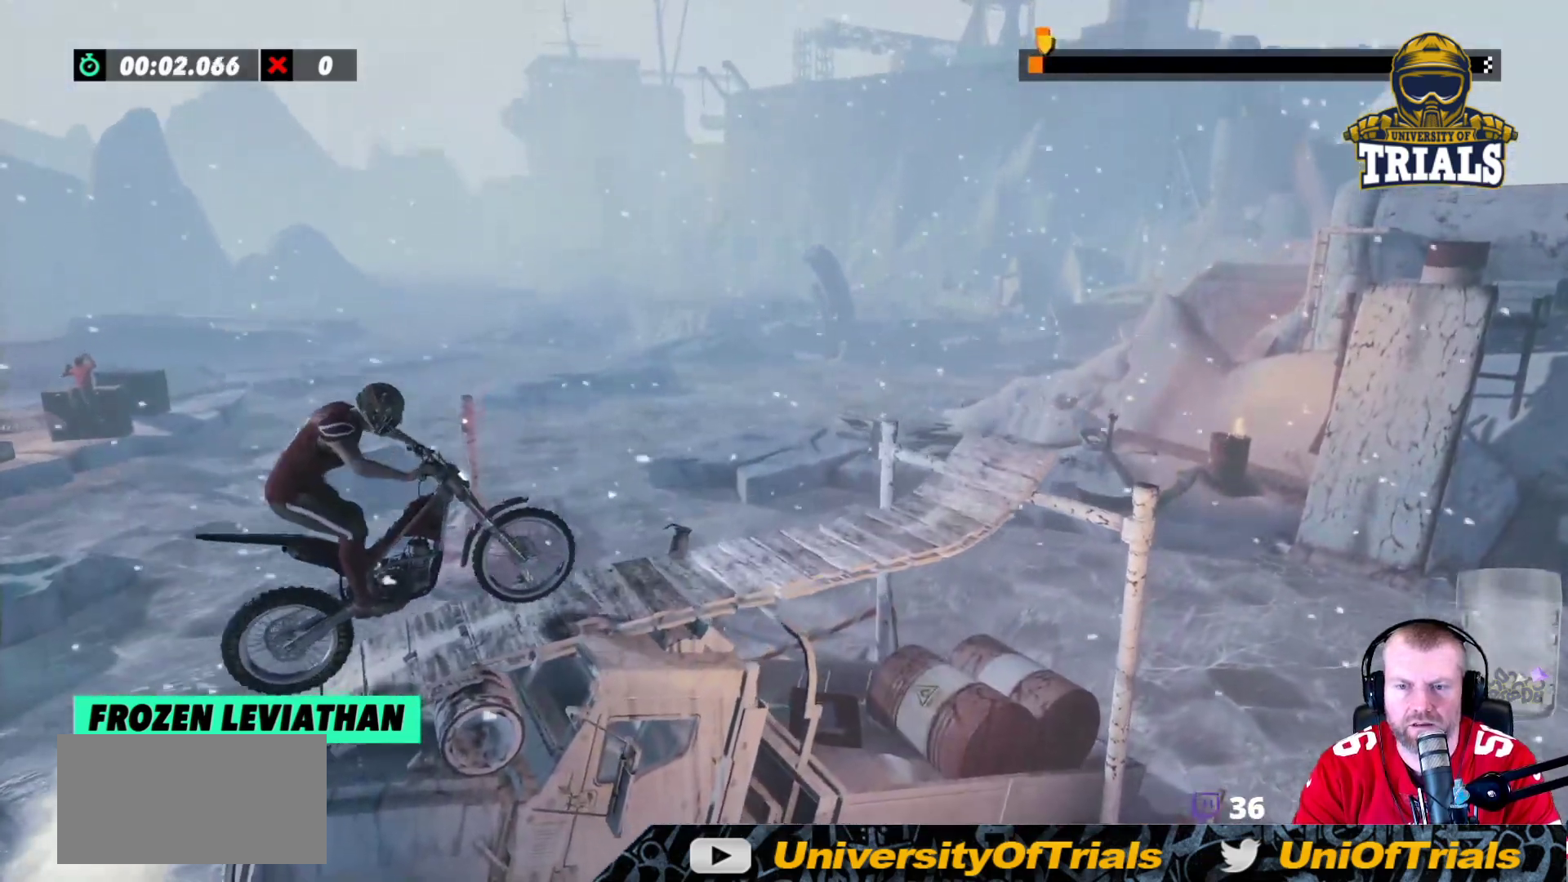
{"buttons": ["R2"], "left_stick": "center", "events": []}
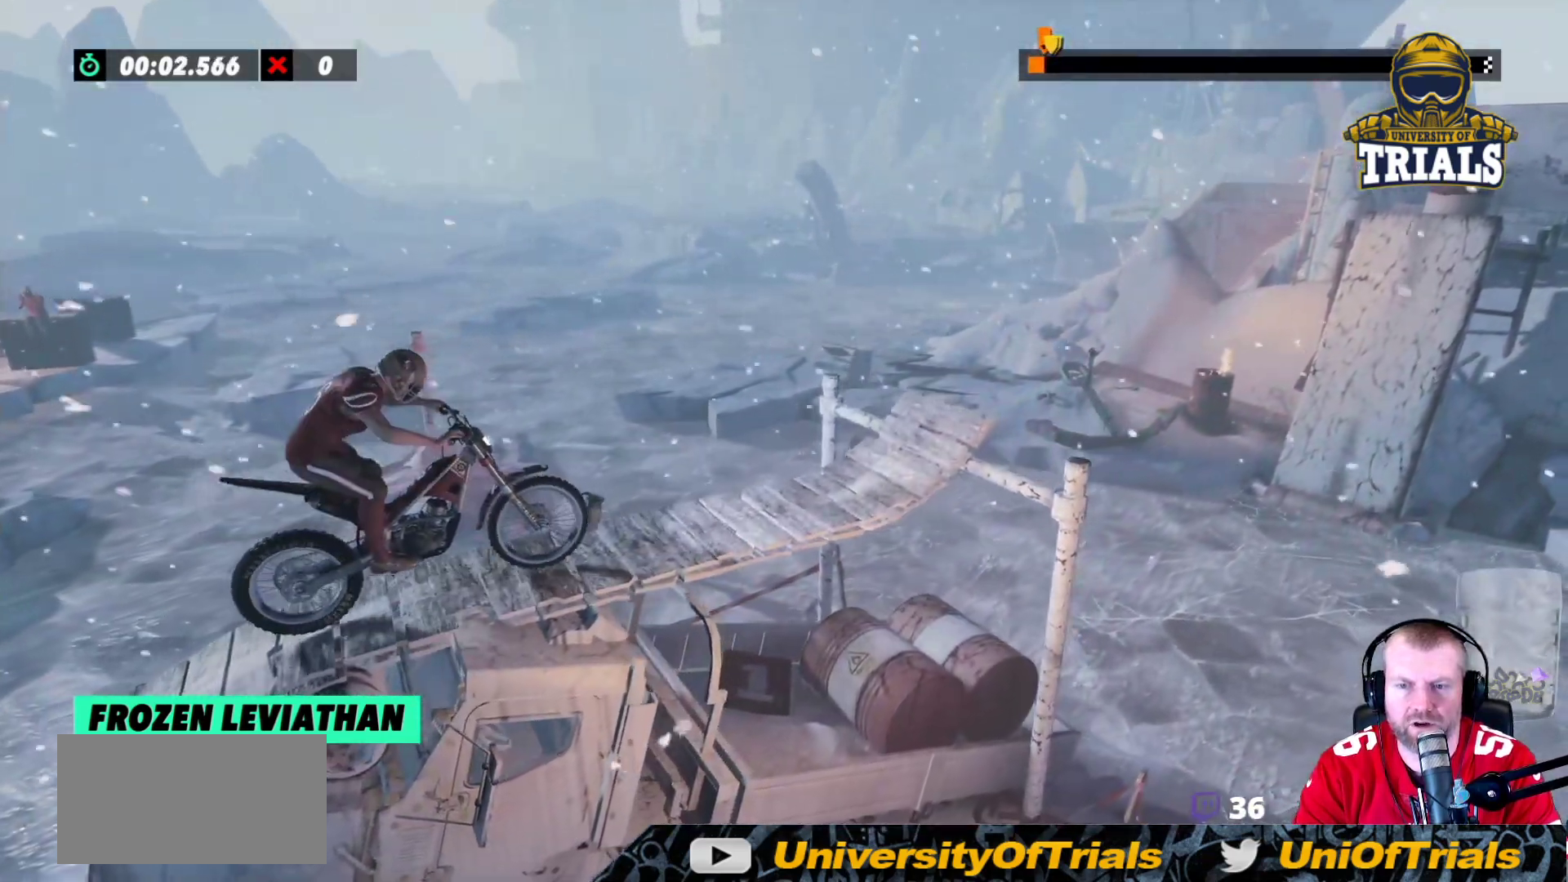
{"buttons": ["R2"], "left_stick": "left", "events": [[350, "left_stick", "left"]]}
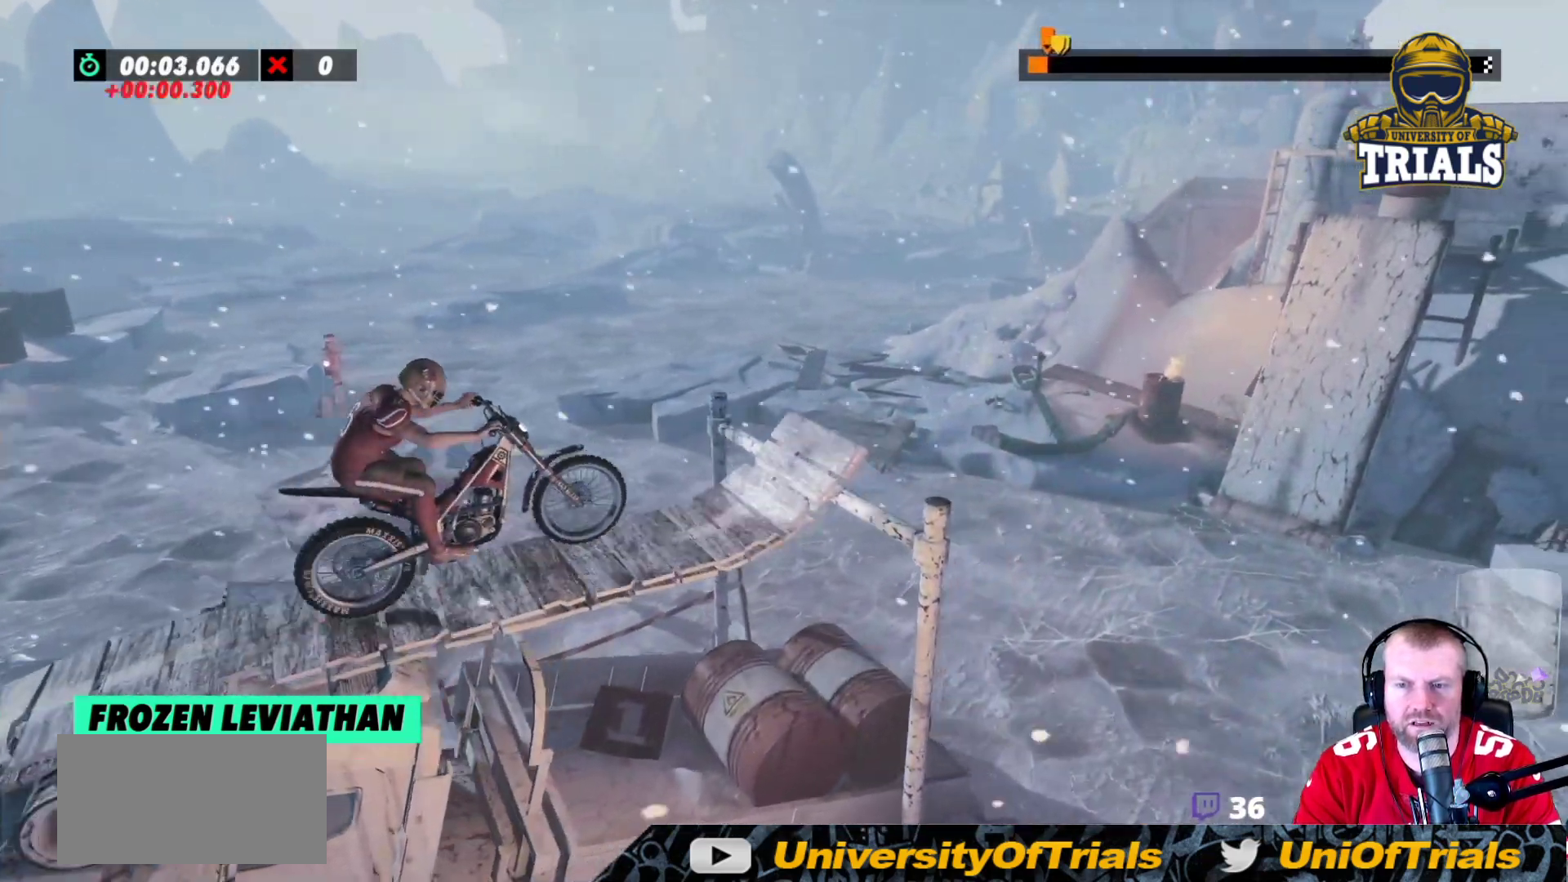
{"buttons": [], "left_stick": "center", "events": [[83, "left_stick", "right"], [250, "left_stick", "left"], [400, "left_stick", "center"], [467, "R2", "up"]]}
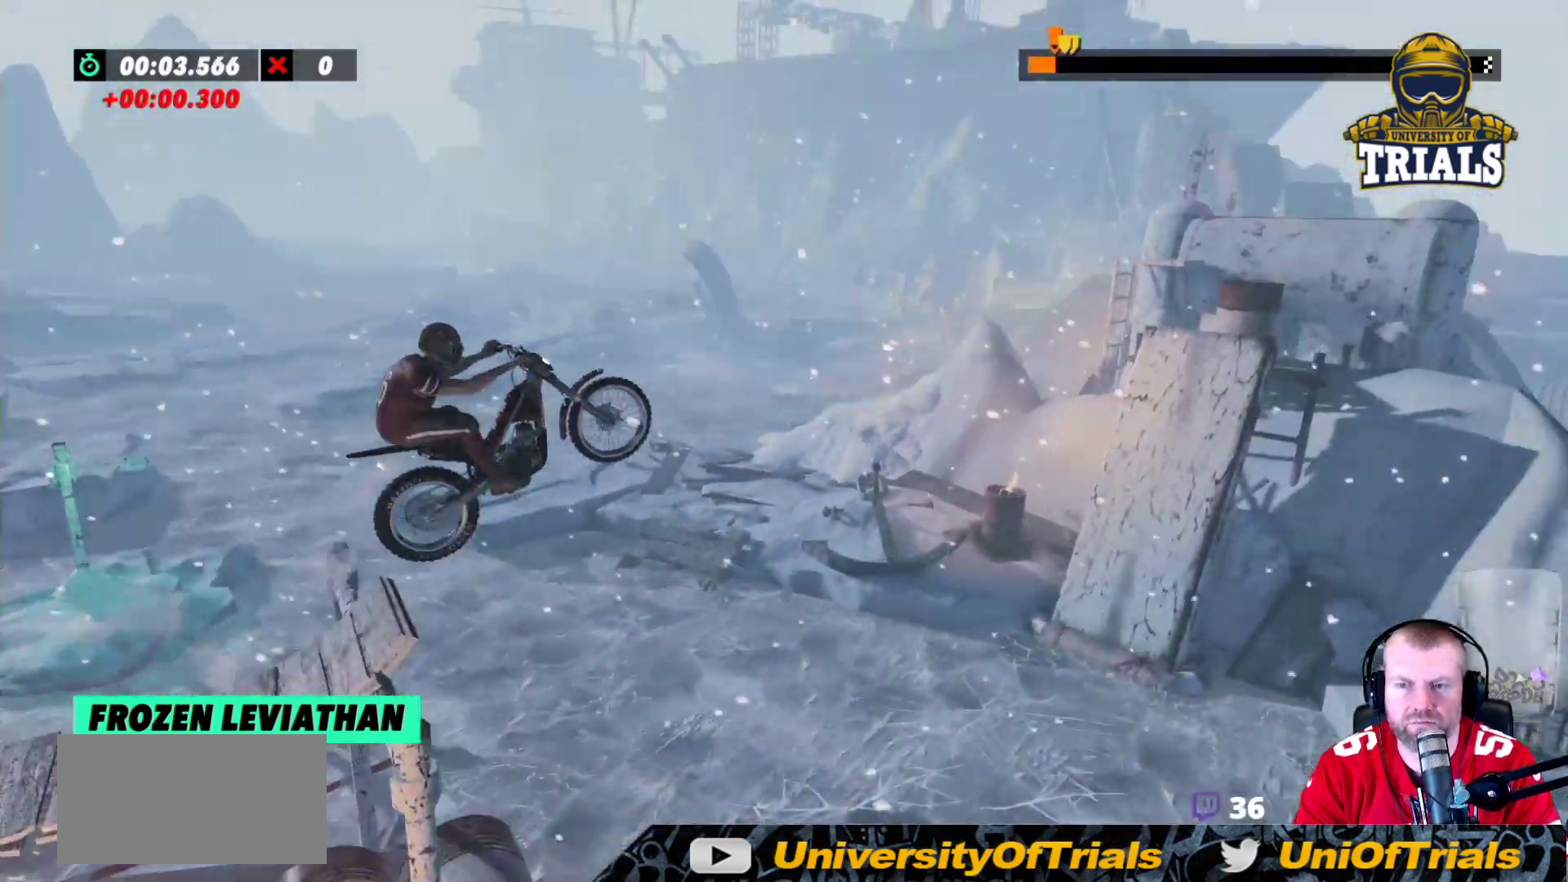
{"buttons": [], "left_stick": "center", "events": [[300, "left_stick", "left"], [433, "left_stick", "center"]]}
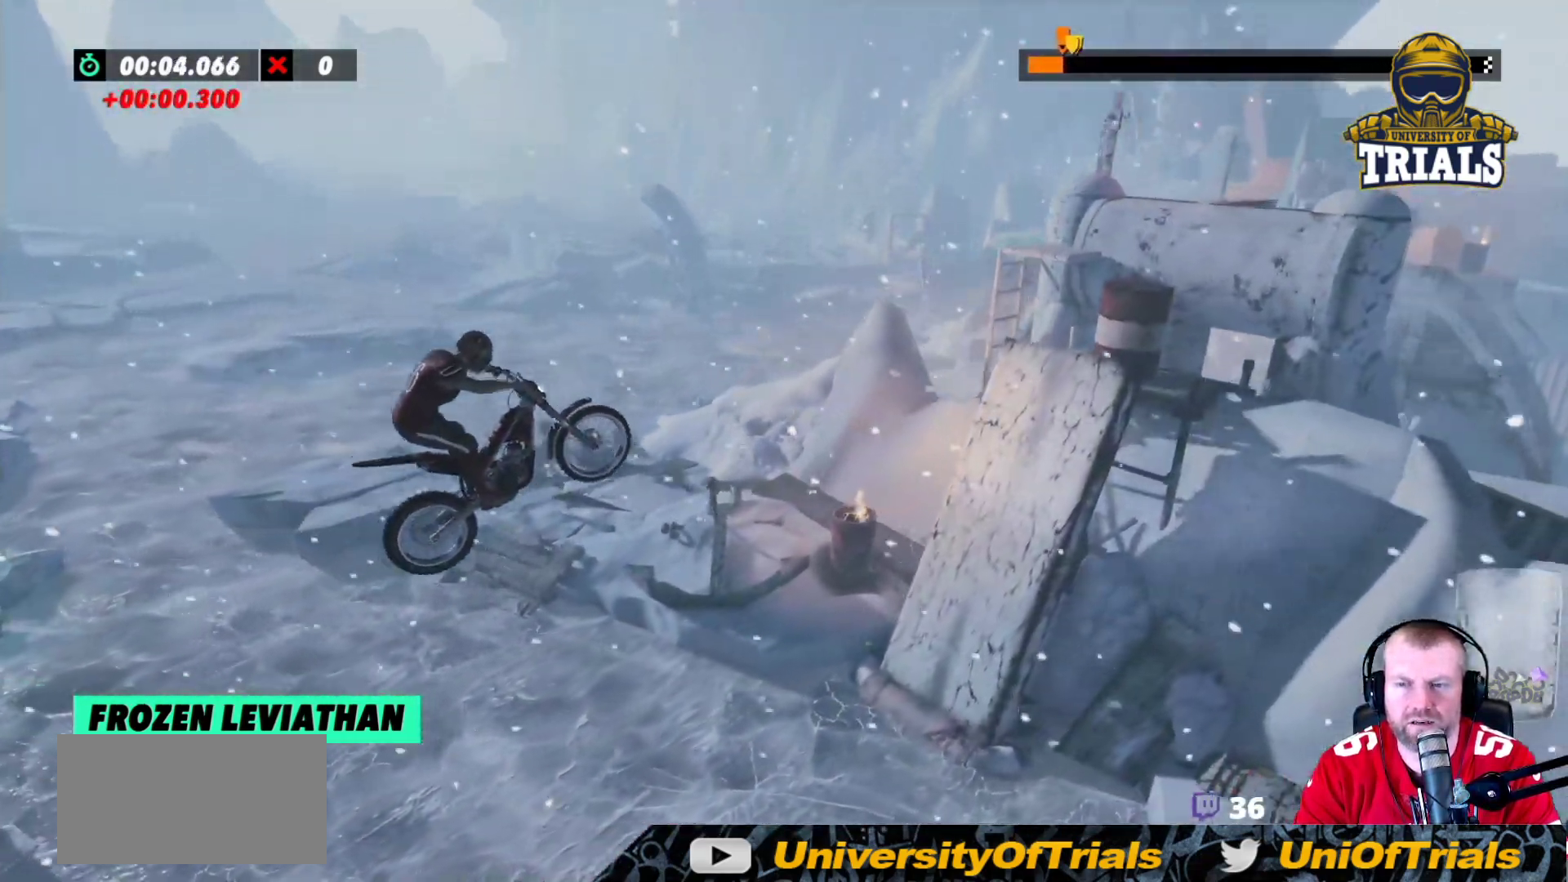
{"buttons": [], "left_stick": "left", "events": [[267, "left_stick", "left"], [400, "left_stick", "center"], [500, "left_stick", "left"]]}
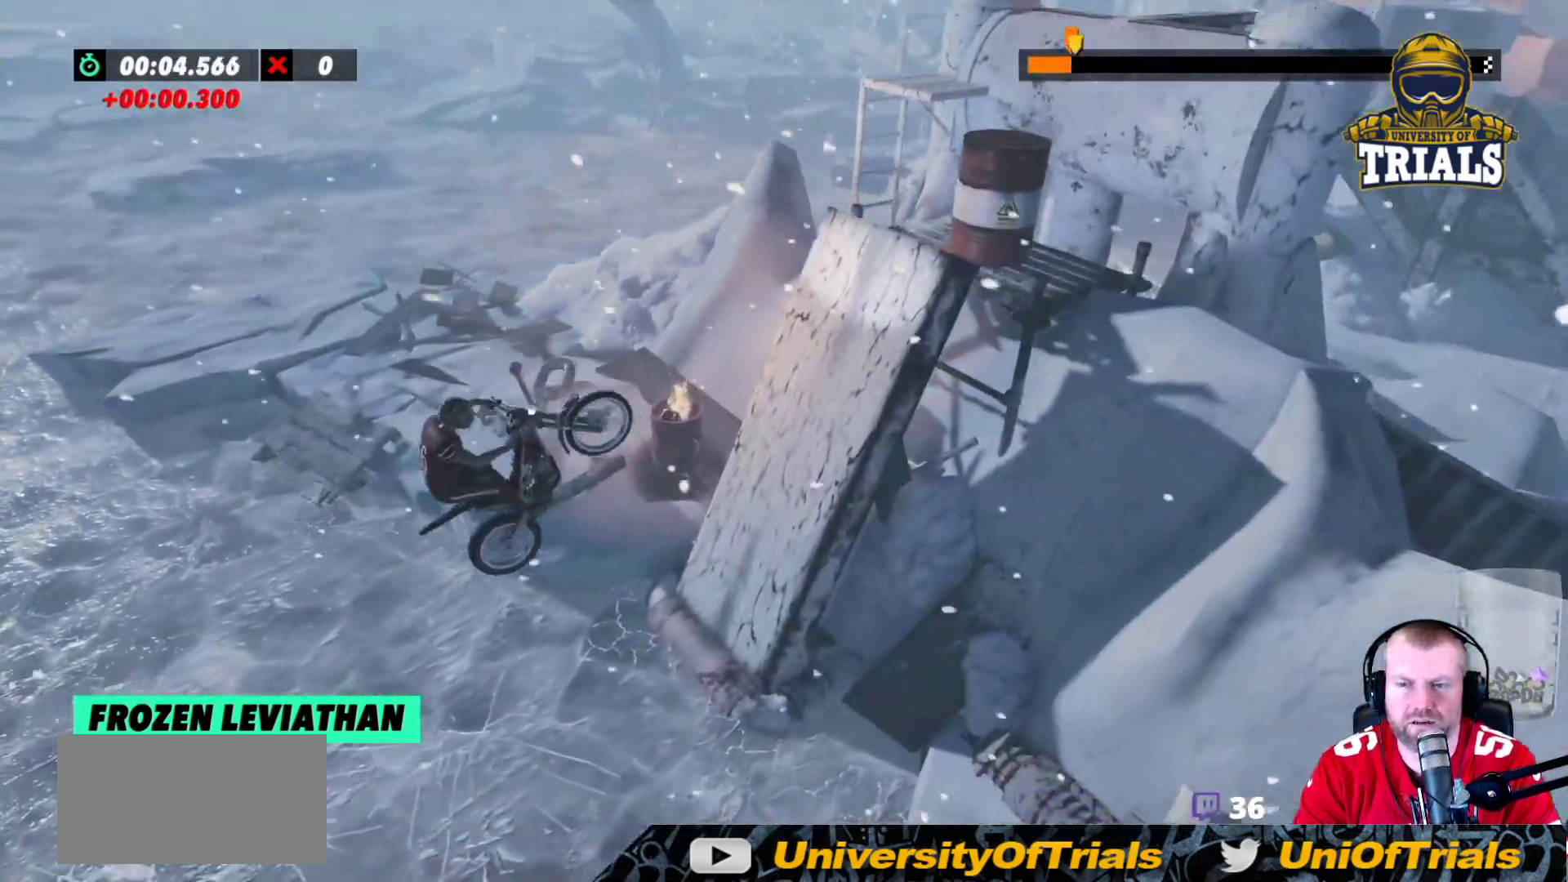
{"buttons": ["R2"], "left_stick": "right", "events": [[133, "left_stick", "right"], [167, "R2", "down"]]}
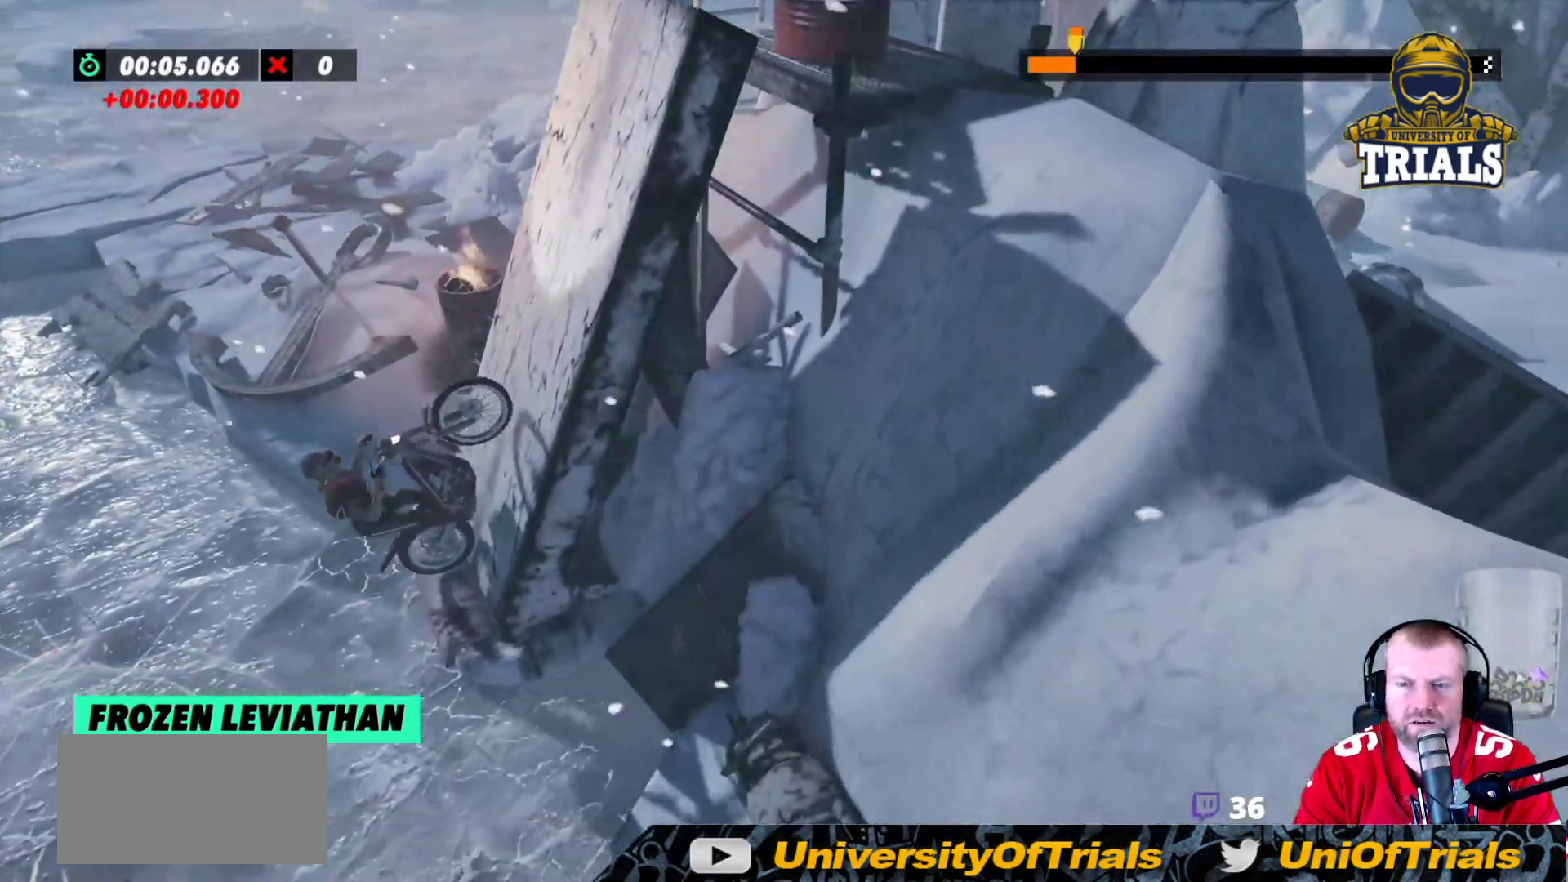
{"buttons": [], "left_stick": "center", "events": [[233, "R2", "up"], [467, "left_stick", "center"]]}
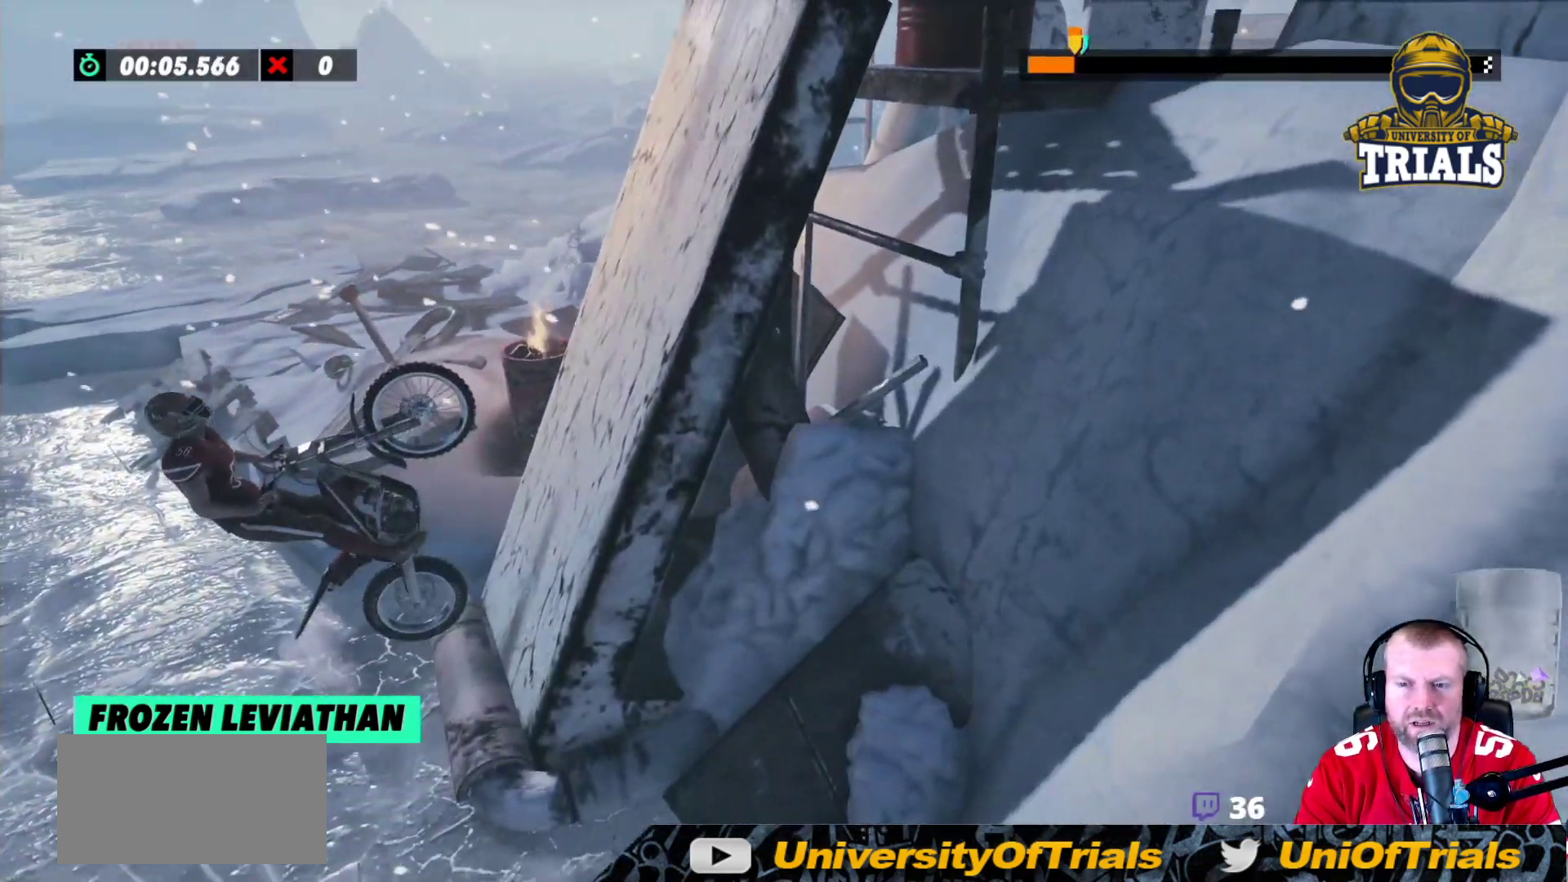
{"buttons": [], "left_stick": "center", "events": []}
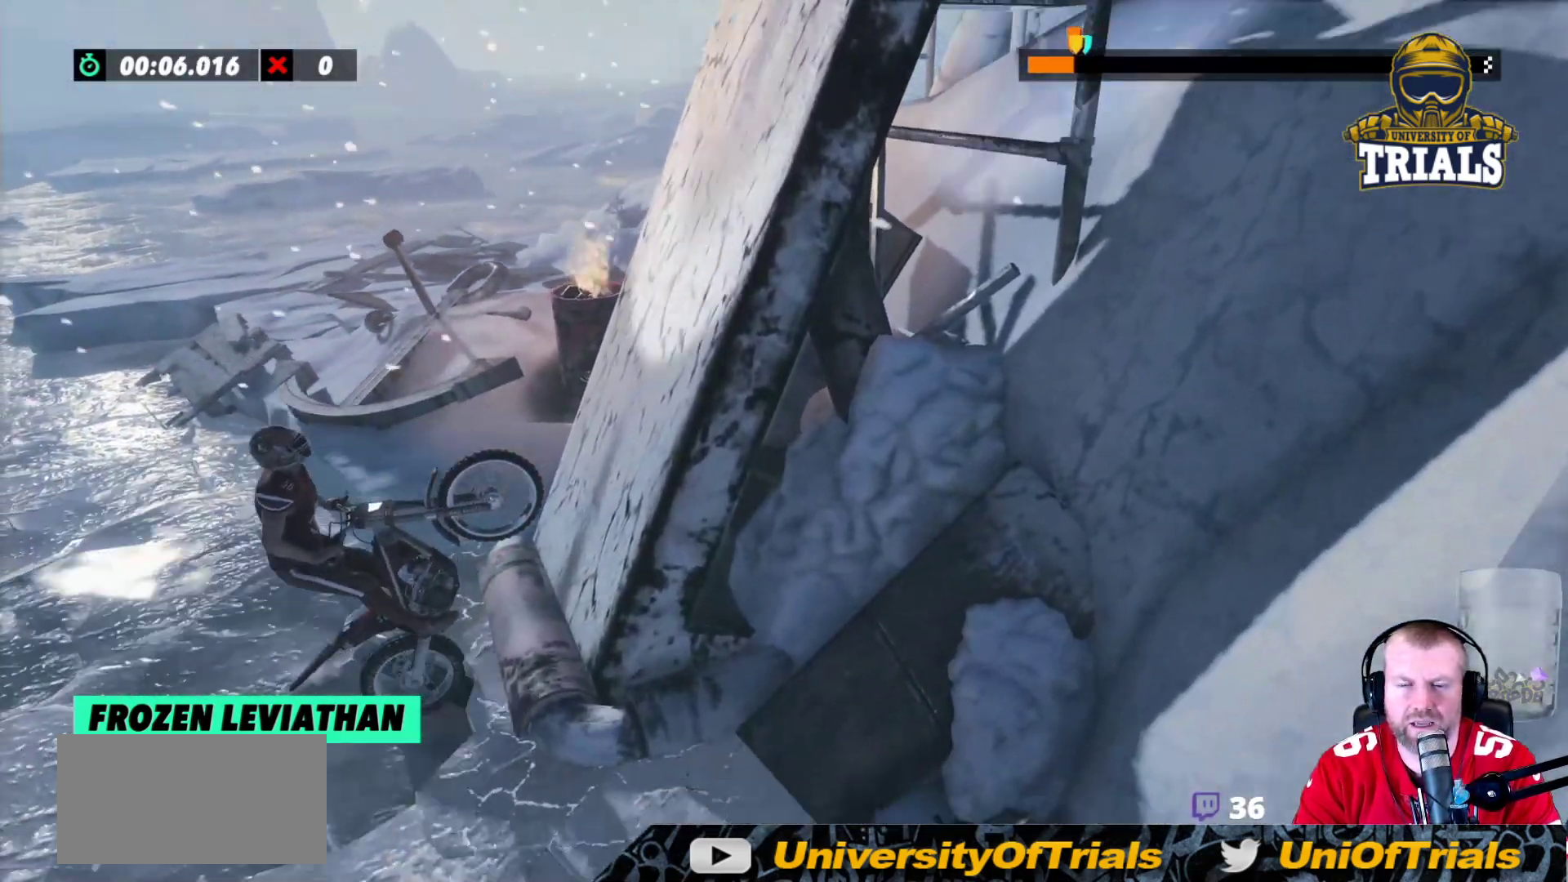
{"buttons": [], "left_stick": "center", "events": []}
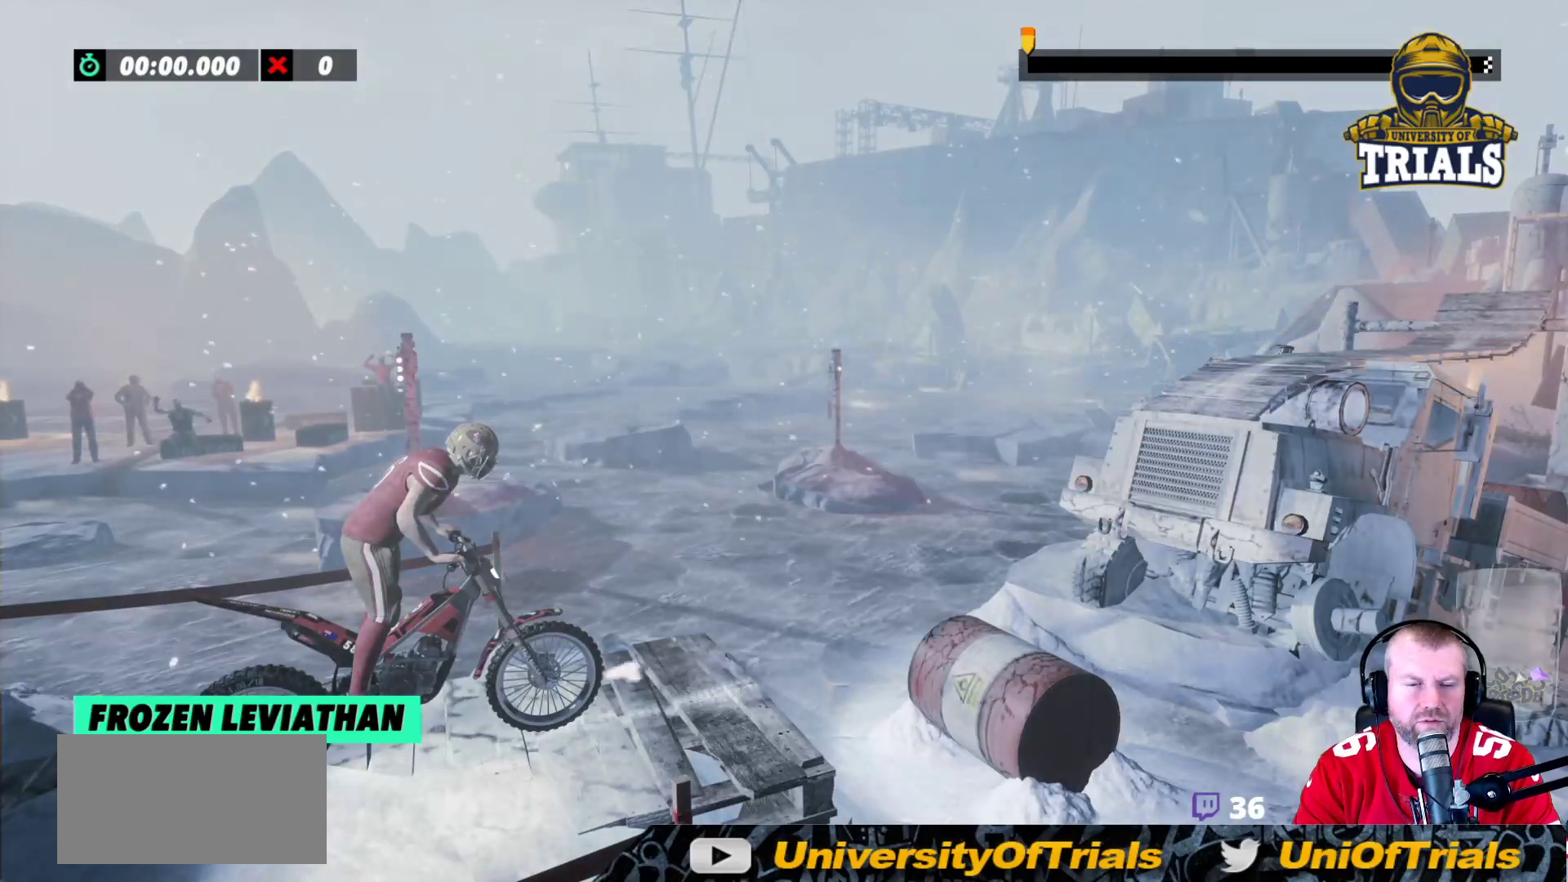
{"buttons": [], "left_stick": "center", "events": []}
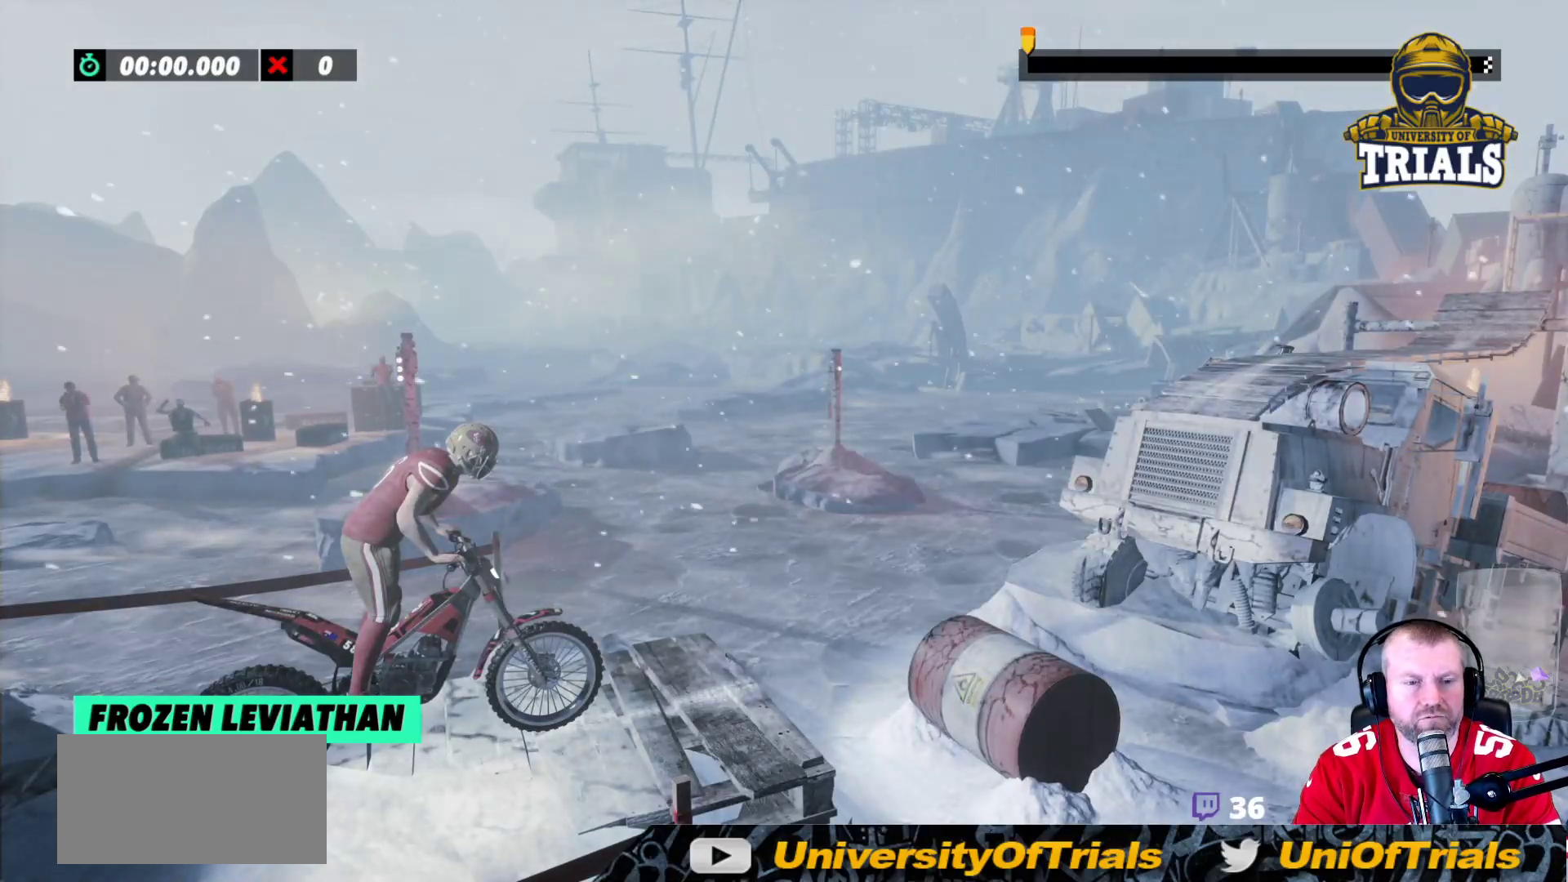
{"buttons": [], "left_stick": "center", "events": []}
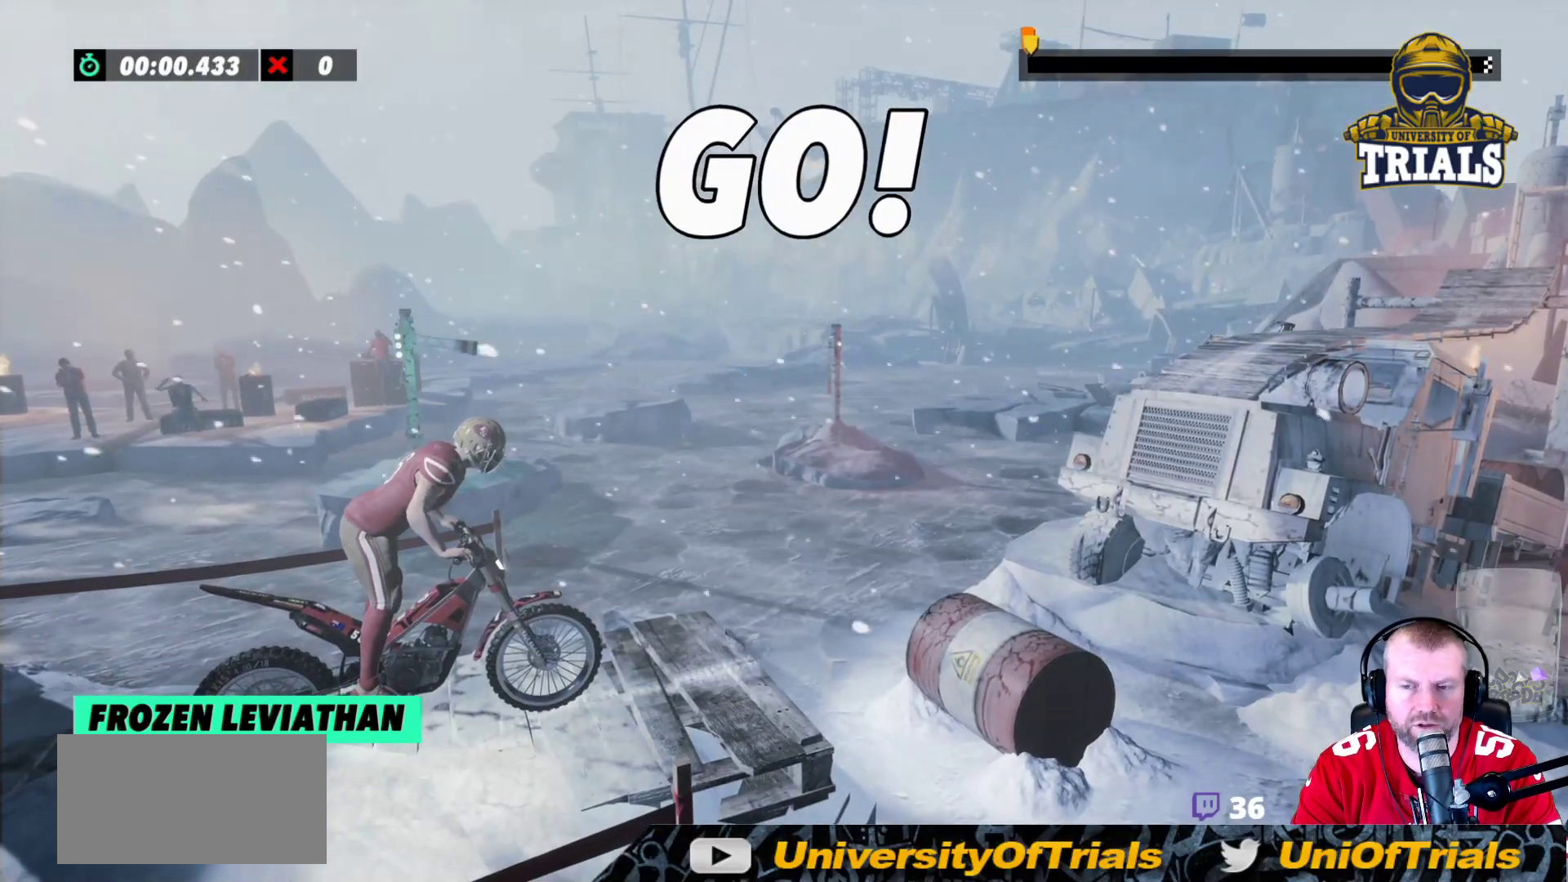
{"buttons": ["R2"], "left_stick": "left", "events": [[250, "R2", "down"], [367, "left_stick", "left"]]}
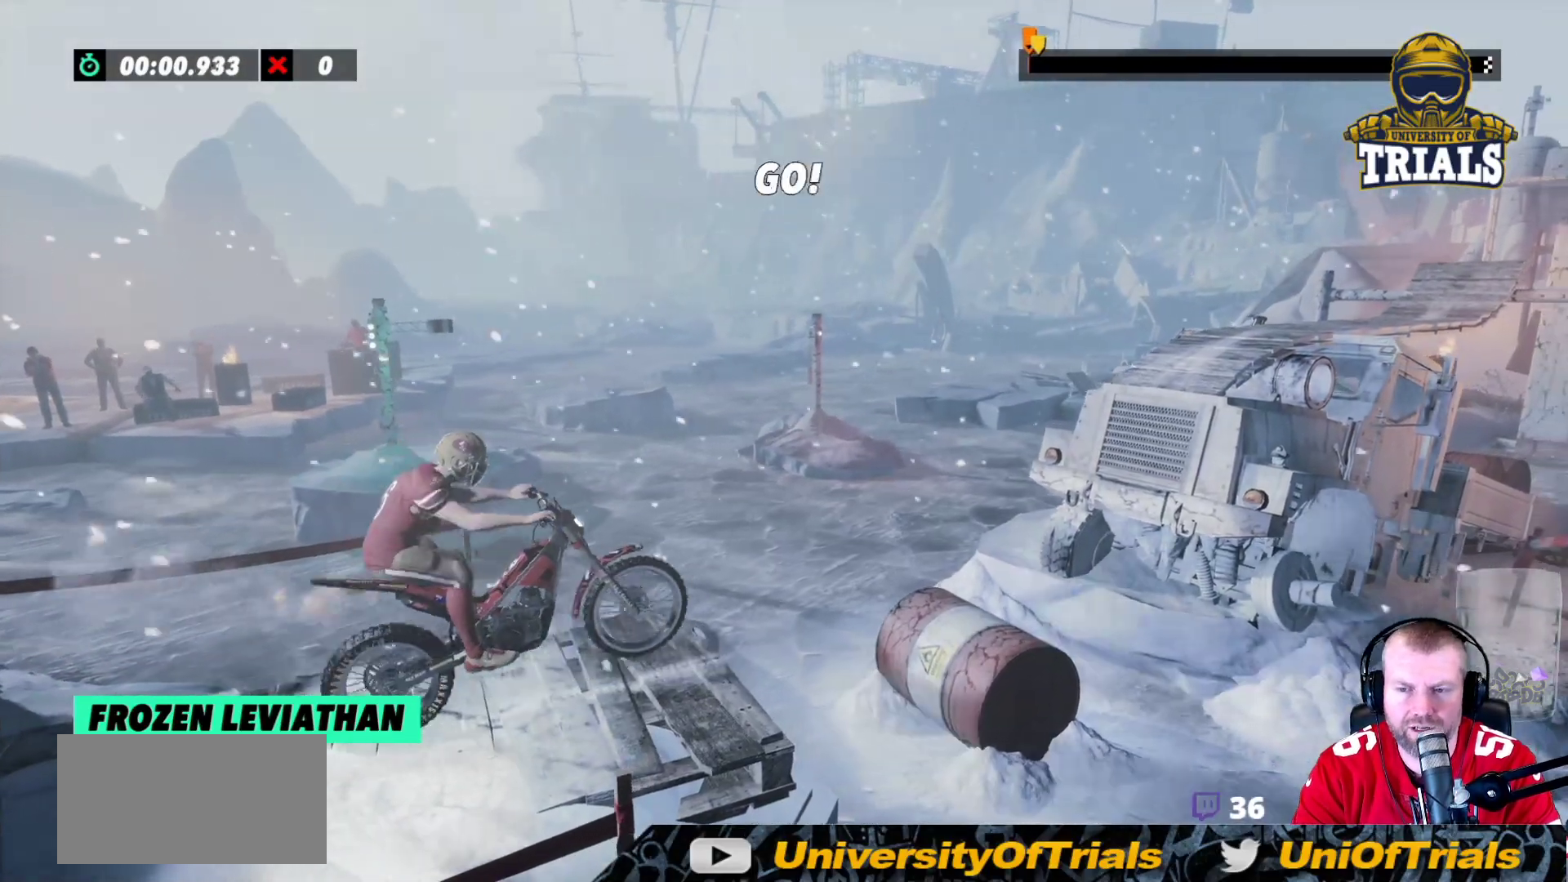
{"buttons": ["R2"], "left_stick": "center", "events": [[33, "left_stick", "right"], [183, "left_stick", "left"], [500, "left_stick", "center"]]}
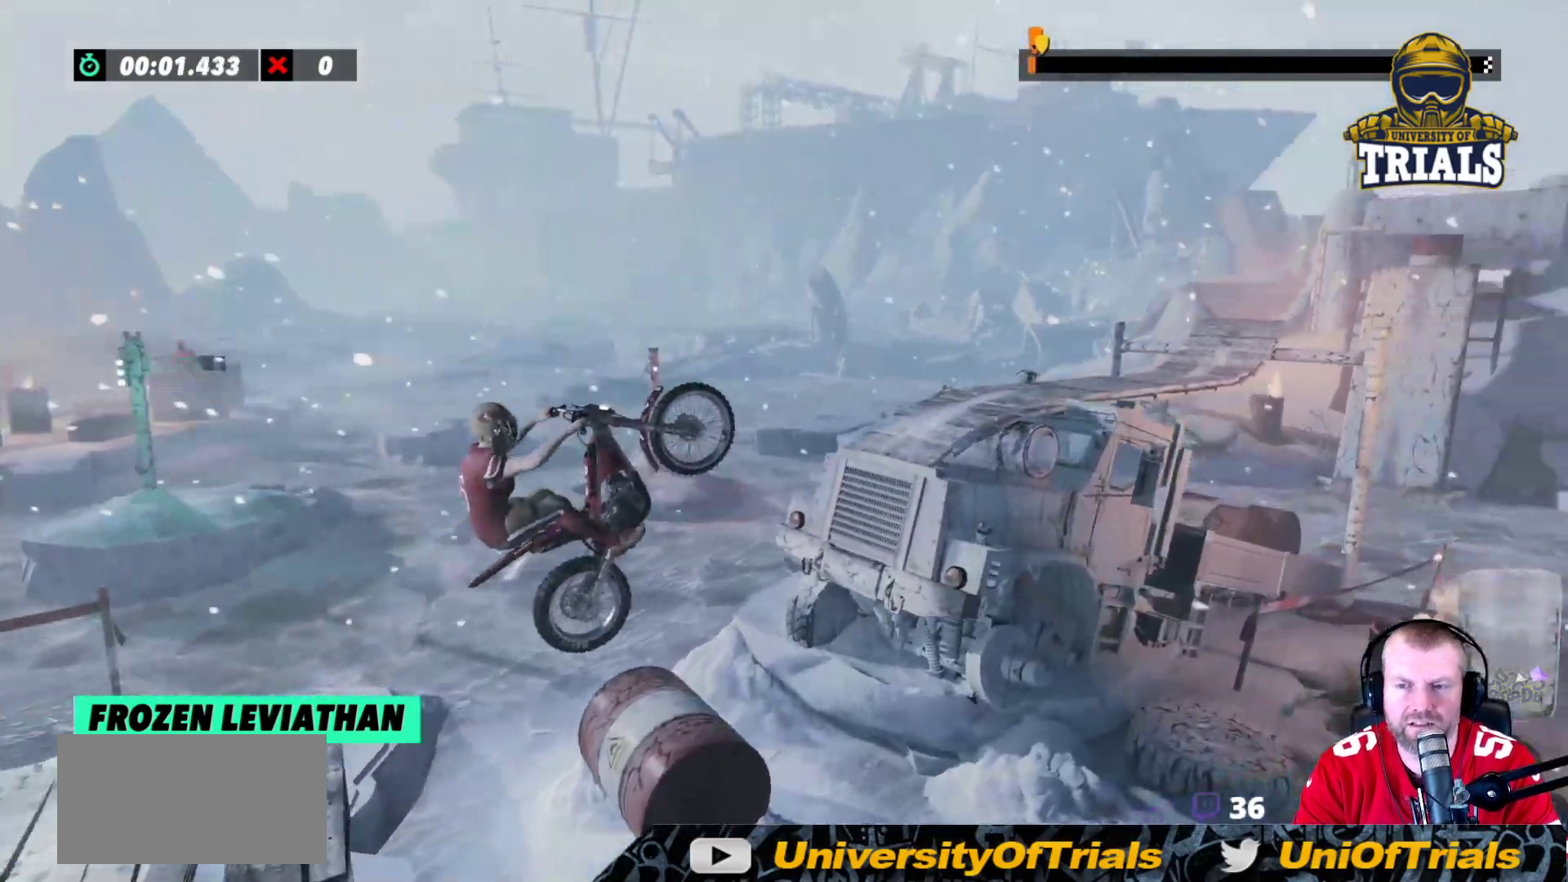
{"buttons": ["R2"], "left_stick": "left", "events": [[33, "left_stick", "right"], [350, "left_stick", "left"]]}
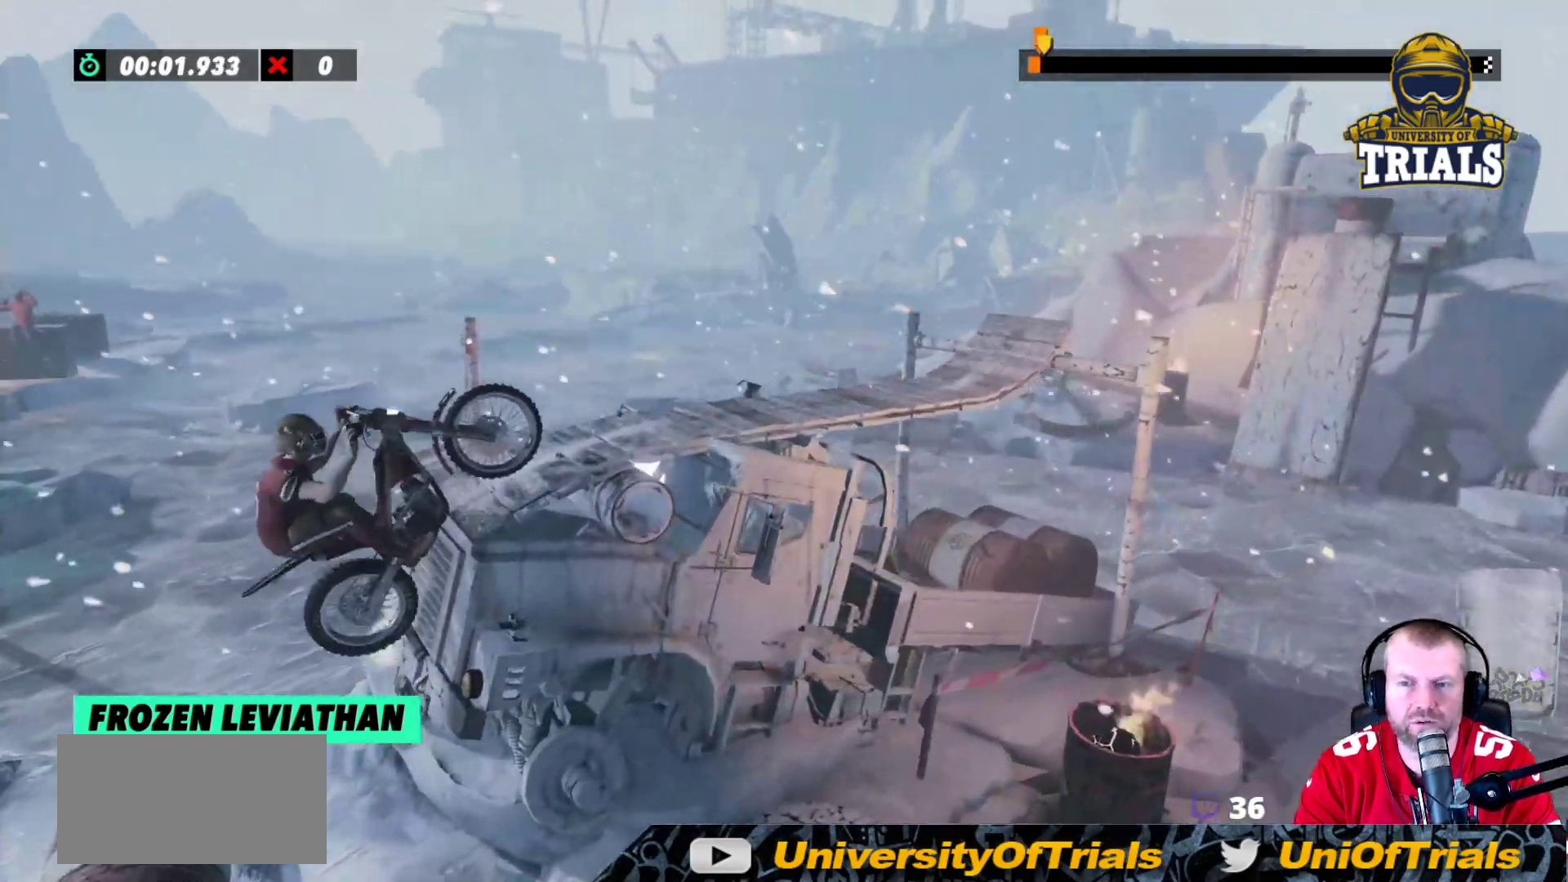
{"buttons": [], "left_stick": "center", "events": [[33, "left_stick", "center"], [333, "R2", "up"]]}